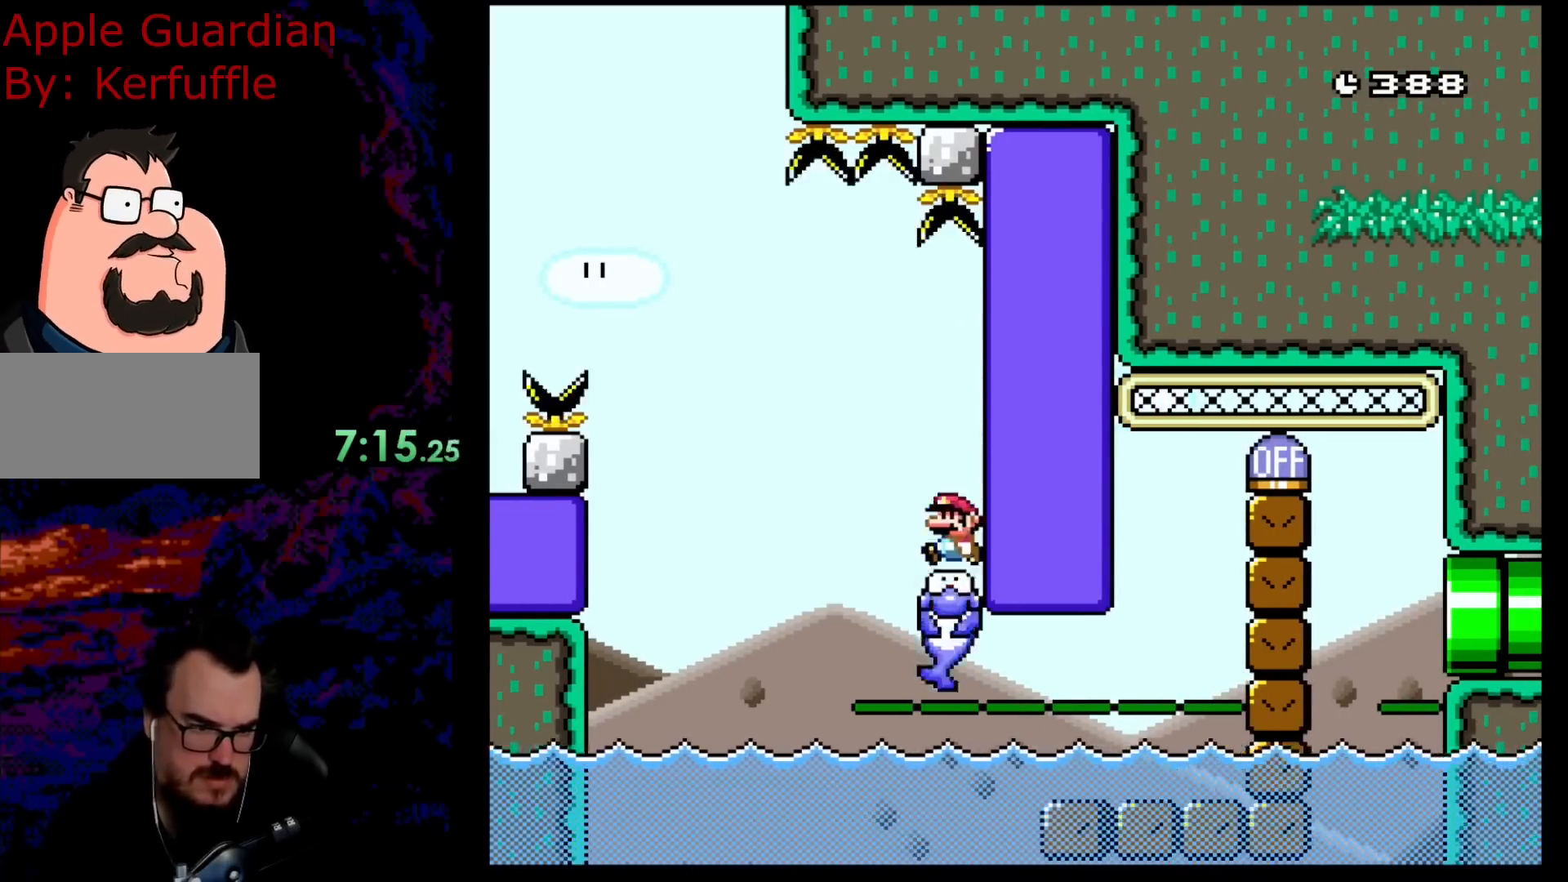
Gameplay with a controller (Nintendo layout); each line is a JSON object with the inputs held at the frame after it. "events" lists button and stick changes between this image and that frame as [ms after this image, input, new state], when the widget could be followed in between. Not read: L3 R3.
{"buttons": ["B", "Y", "DPAD_RIGHT"], "events": [[50, "B", "down"], [200, "DPAD_LEFT", "up"], [217, "DPAD_RIGHT", "down"], [383, "B", "up"], [450, "B", "down"]]}
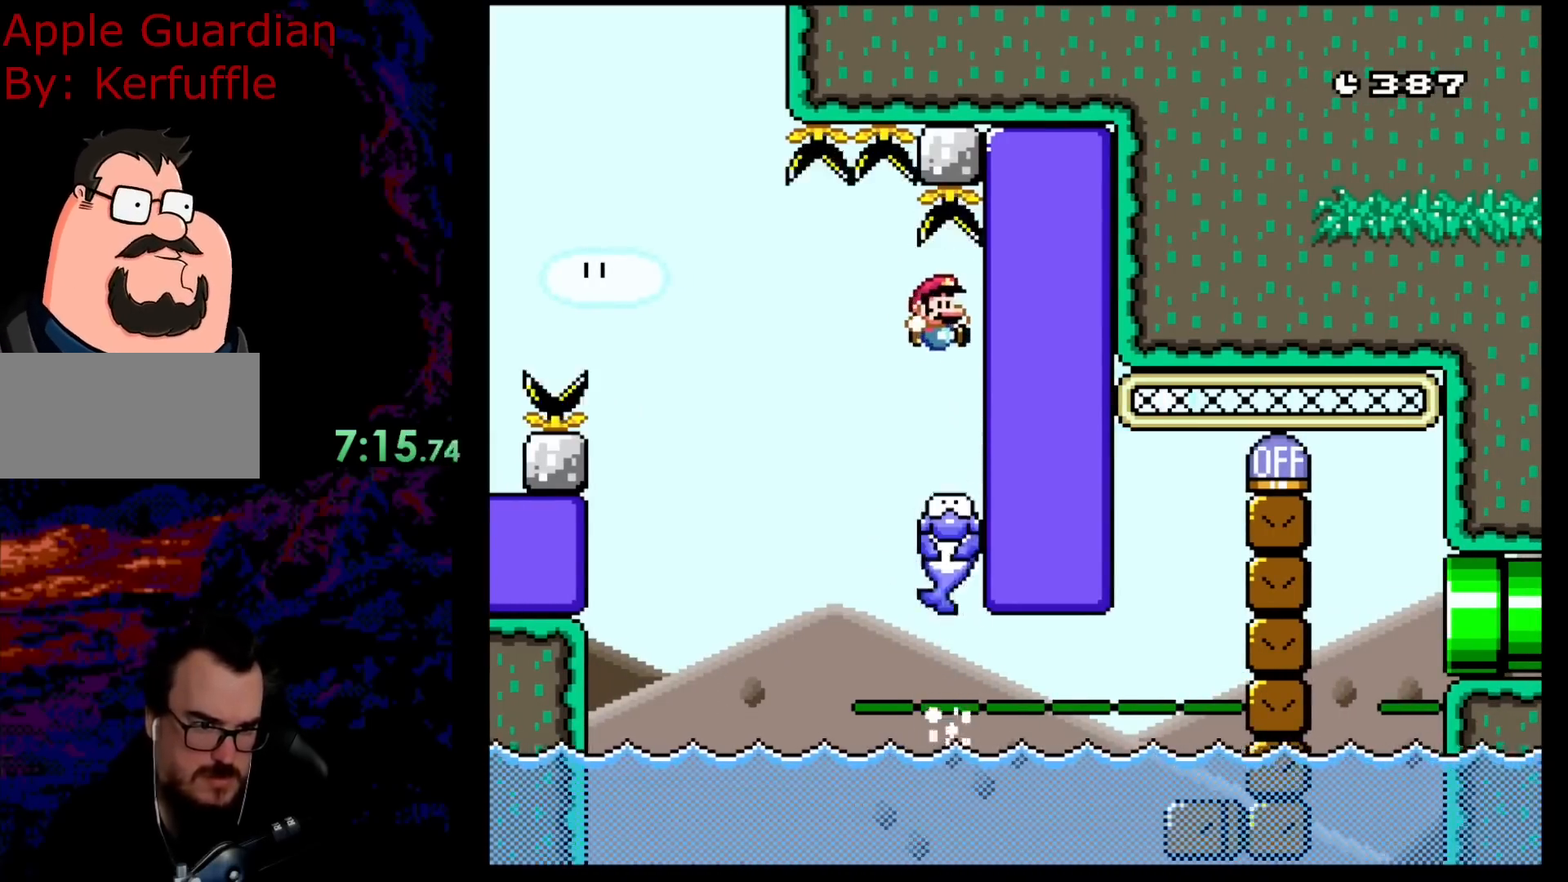
{"buttons": ["B", "Y", "DPAD_RIGHT"], "events": [[133, "DPAD_DOWN", "down"], [150, "DPAD_LEFT", "down"], [150, "DPAD_RIGHT", "up"], [167, "DPAD_DOWN", "up"], [433, "DPAD_DOWN", "down"], [467, "DPAD_DOWN", "up"], [467, "DPAD_LEFT", "up"], [467, "DPAD_RIGHT", "down"]]}
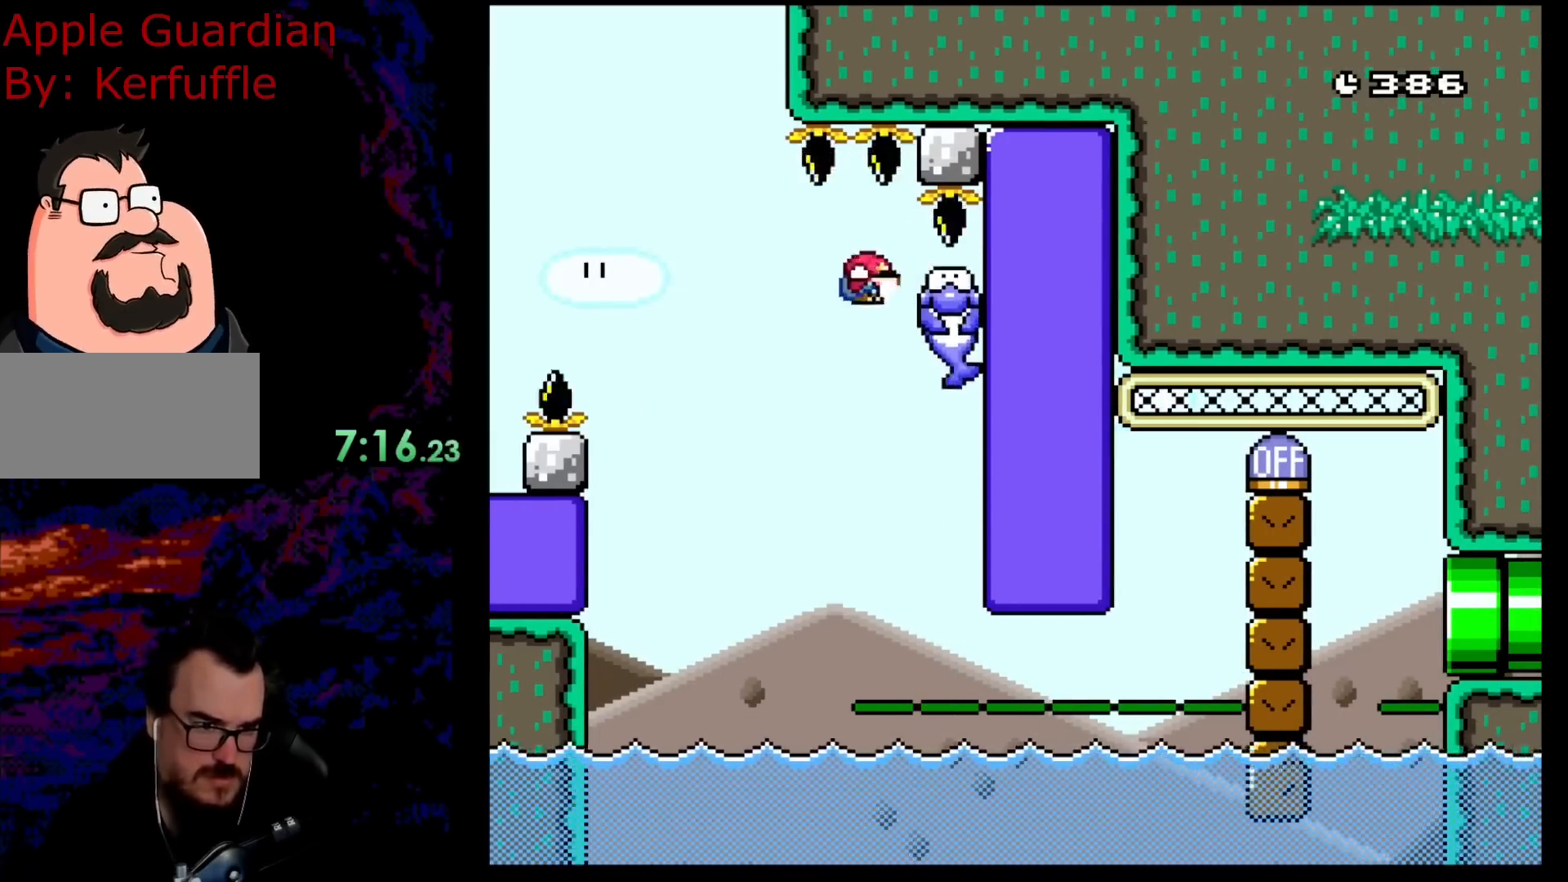
{"buttons": ["B", "Y", "DPAD_RIGHT"], "events": []}
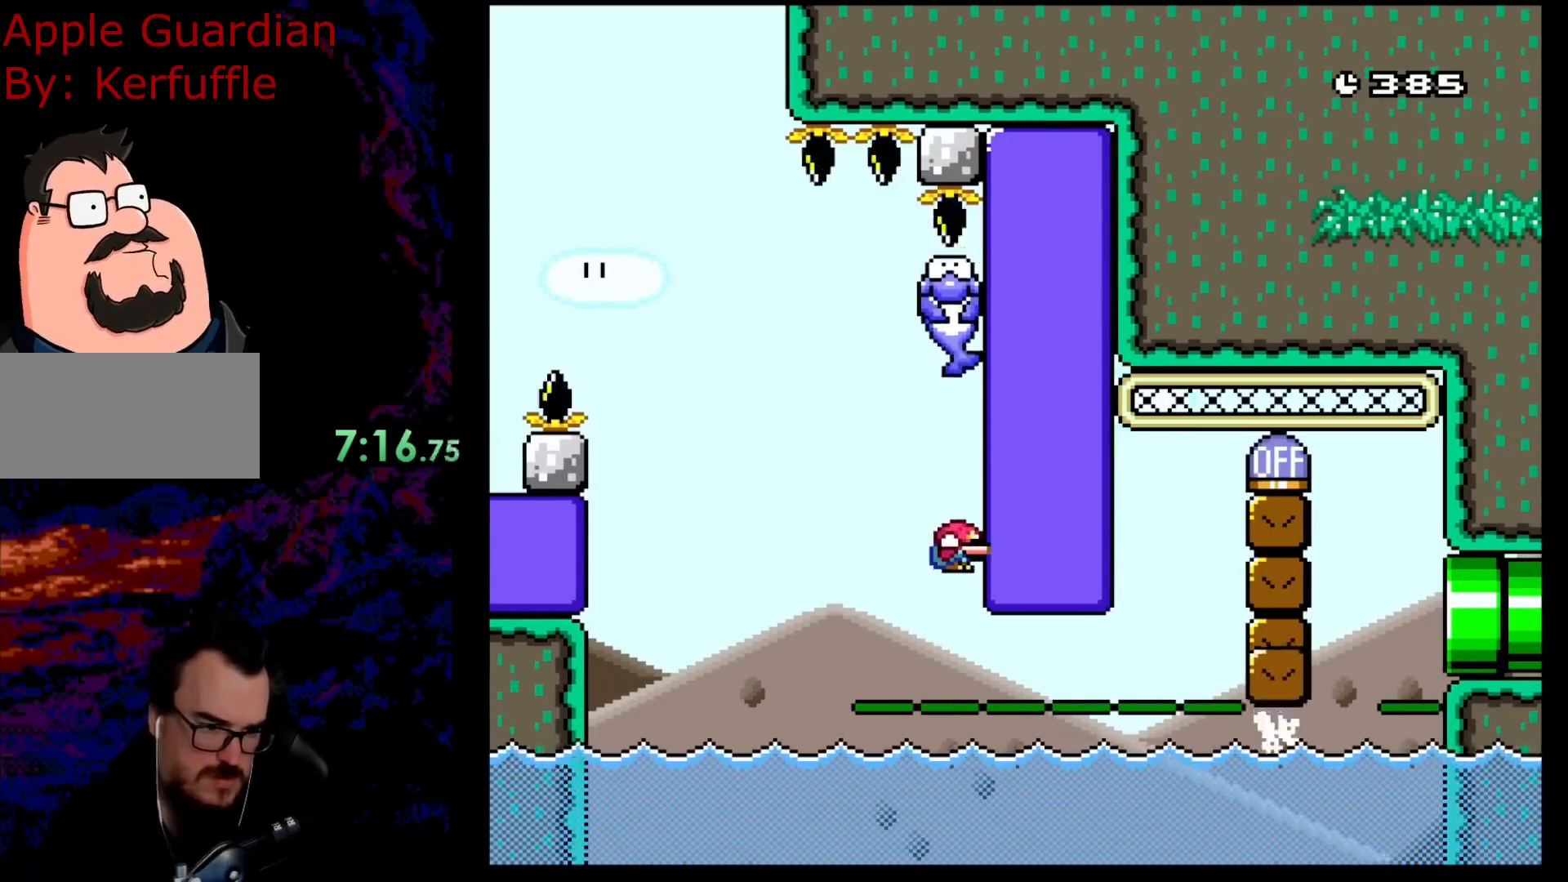
{"buttons": ["B", "Y", "DPAD_RIGHT"], "events": [[350, "B", "up"], [433, "B", "down"]]}
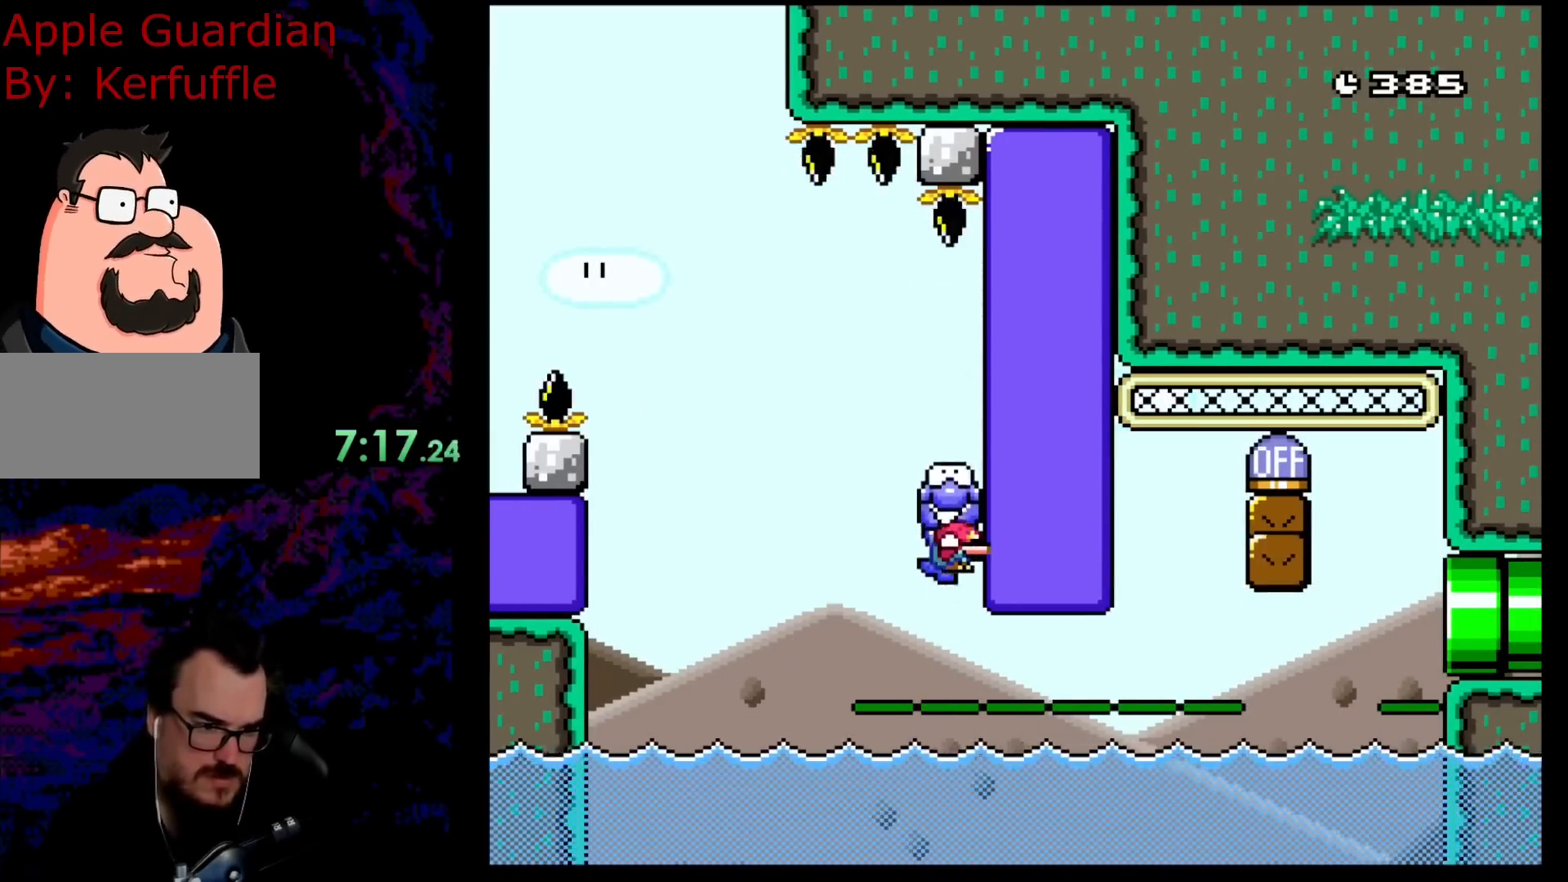
{"buttons": ["B", "Y", "DPAD_DOWN", "DPAD_RIGHT"], "events": [[117, "DPAD_DOWN", "down"], [117, "DPAD_LEFT", "down"], [117, "DPAD_RIGHT", "up"], [150, "DPAD_DOWN", "up"], [167, "DPAD_DOWN", "down"], [167, "DPAD_LEFT", "up"], [167, "DPAD_RIGHT", "down"], [200, "B", "up"], [200, "DPAD_DOWN", "up"], [267, "B", "down"], [500, "DPAD_DOWN", "down"]]}
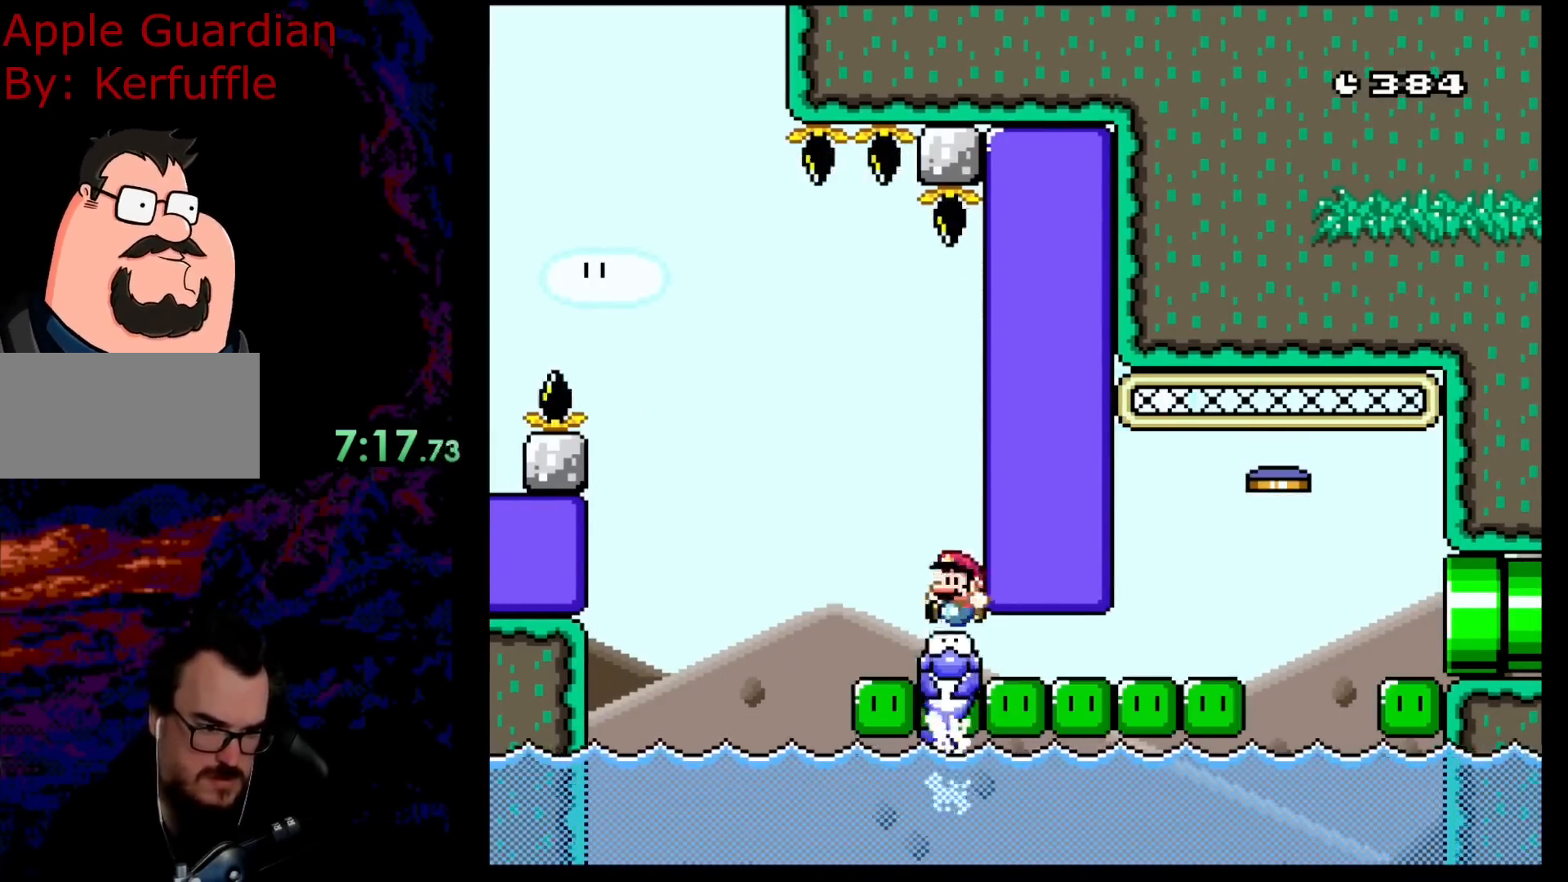
{"buttons": ["Y"], "events": [[17, "DPAD_DOWN", "up"], [17, "DPAD_LEFT", "down"], [17, "DPAD_RIGHT", "up"], [100, "DPAD_DOWN", "down"], [133, "DPAD_DOWN", "up"], [133, "DPAD_LEFT", "up"], [200, "DPAD_LEFT", "down"], [483, "DPAD_LEFT", "up"], [500, "B", "up"]]}
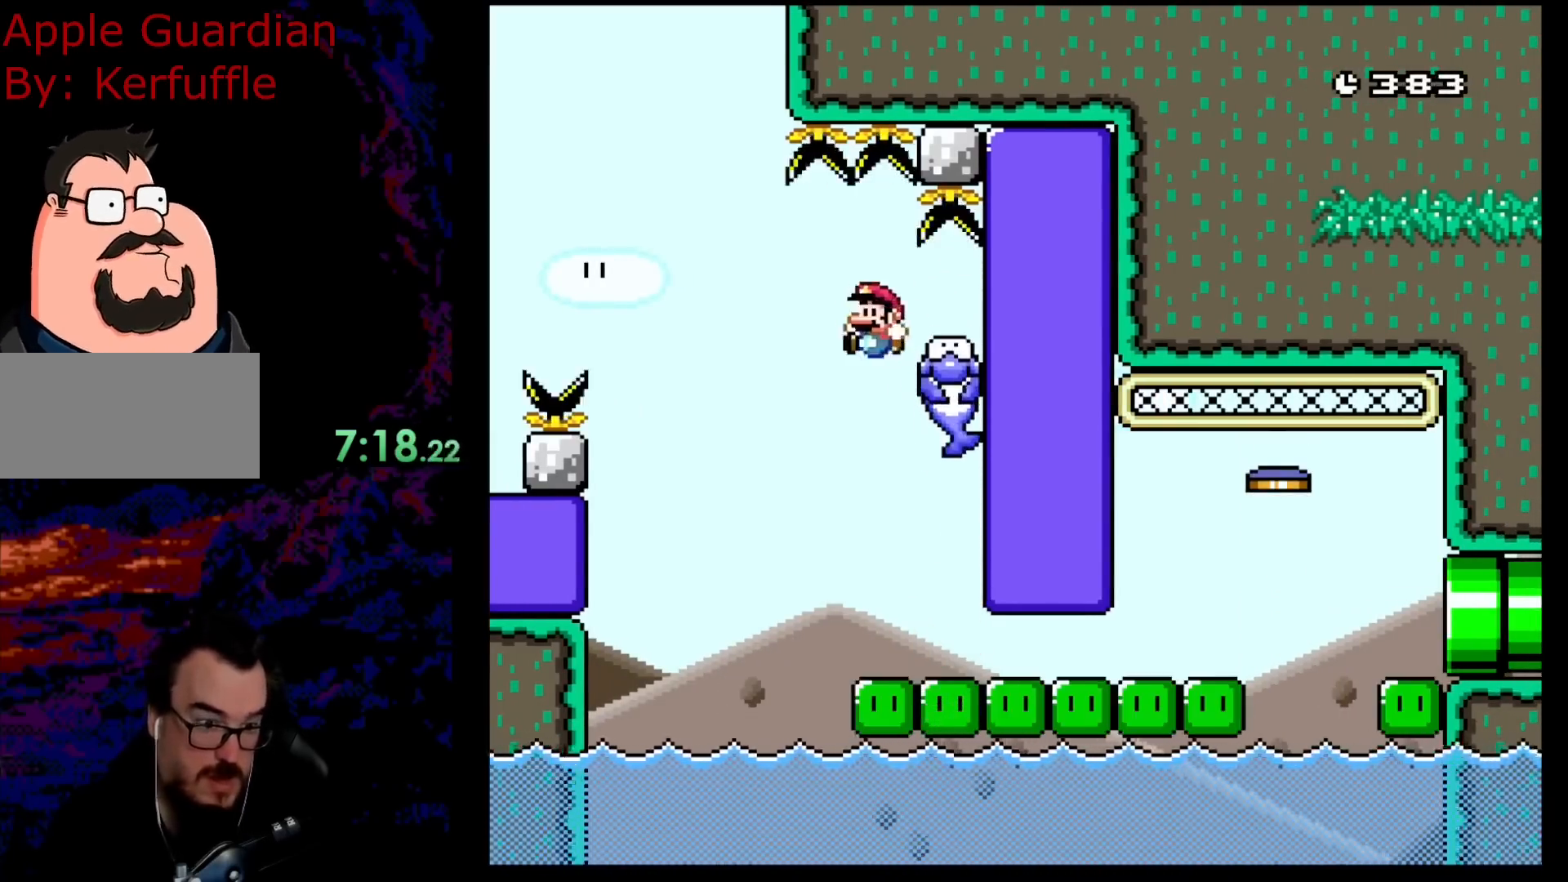
{"buttons": ["Y", "DPAD_RIGHT"], "events": [[83, "DPAD_RIGHT", "down"]]}
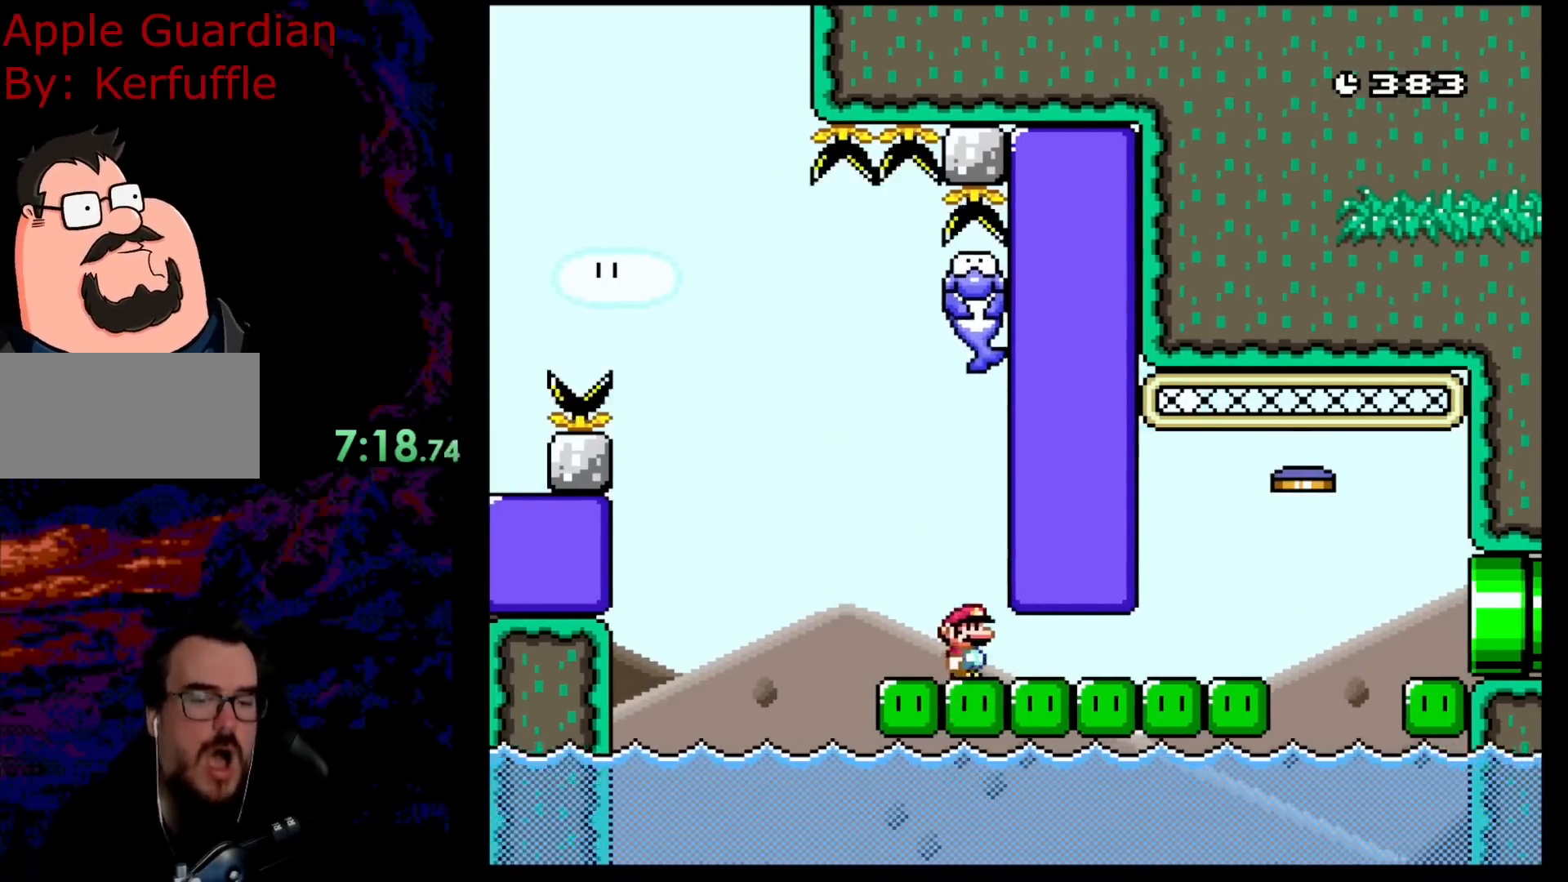
{"buttons": ["X"], "events": [[67, "Y", "up"], [100, "X", "down"], [267, "DPAD_DOWN", "down"], [283, "DPAD_LEFT", "down"], [283, "DPAD_RIGHT", "up"], [300, "DPAD_DOWN", "up"], [417, "DPAD_LEFT", "up"]]}
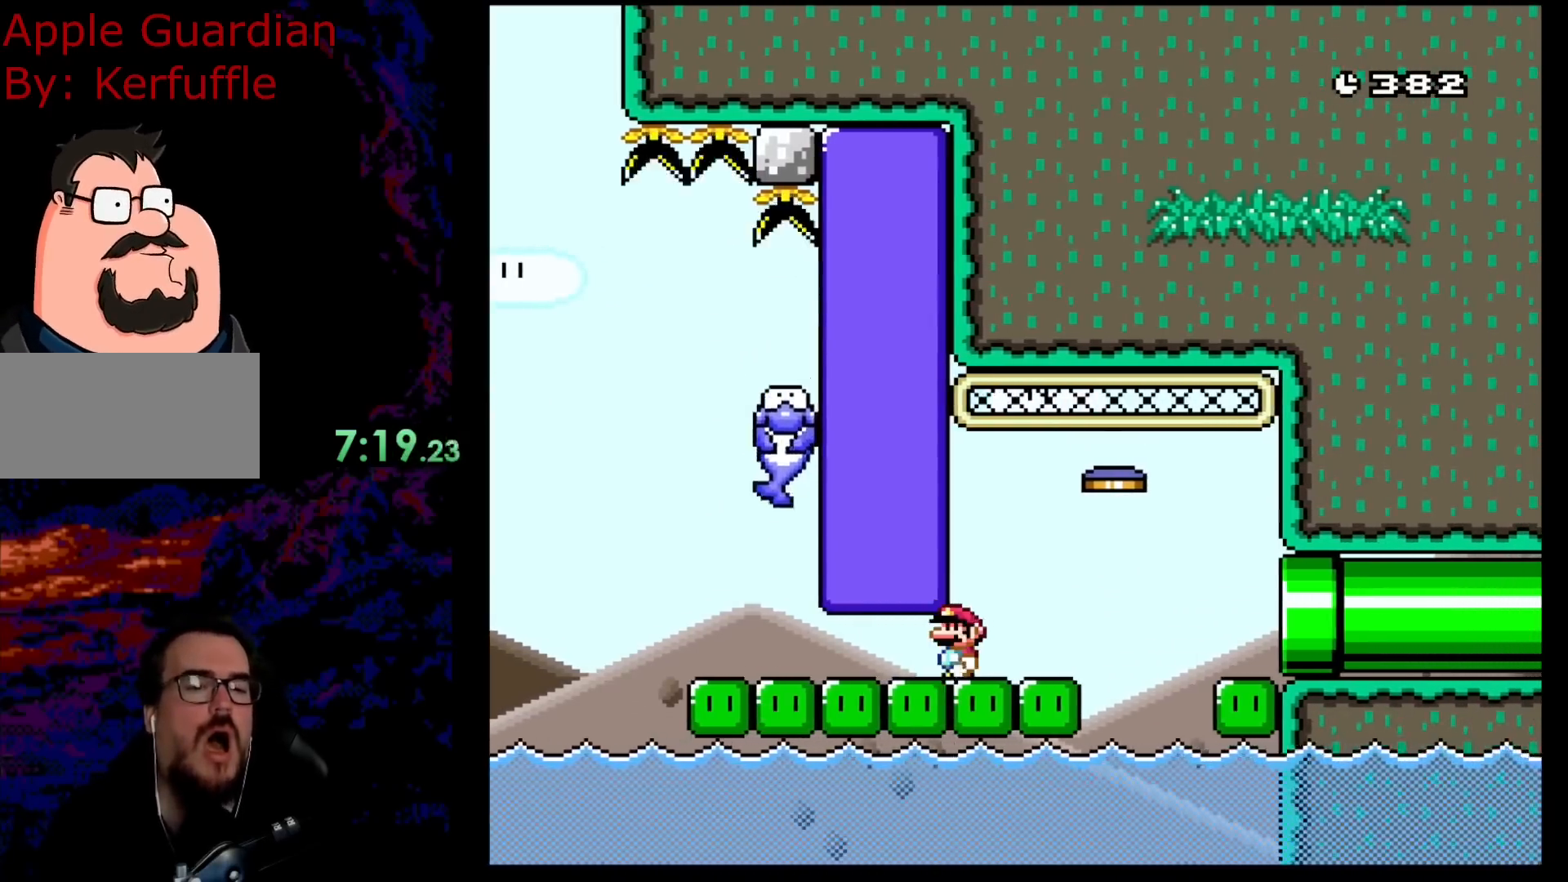
{"buttons": ["X"], "events": []}
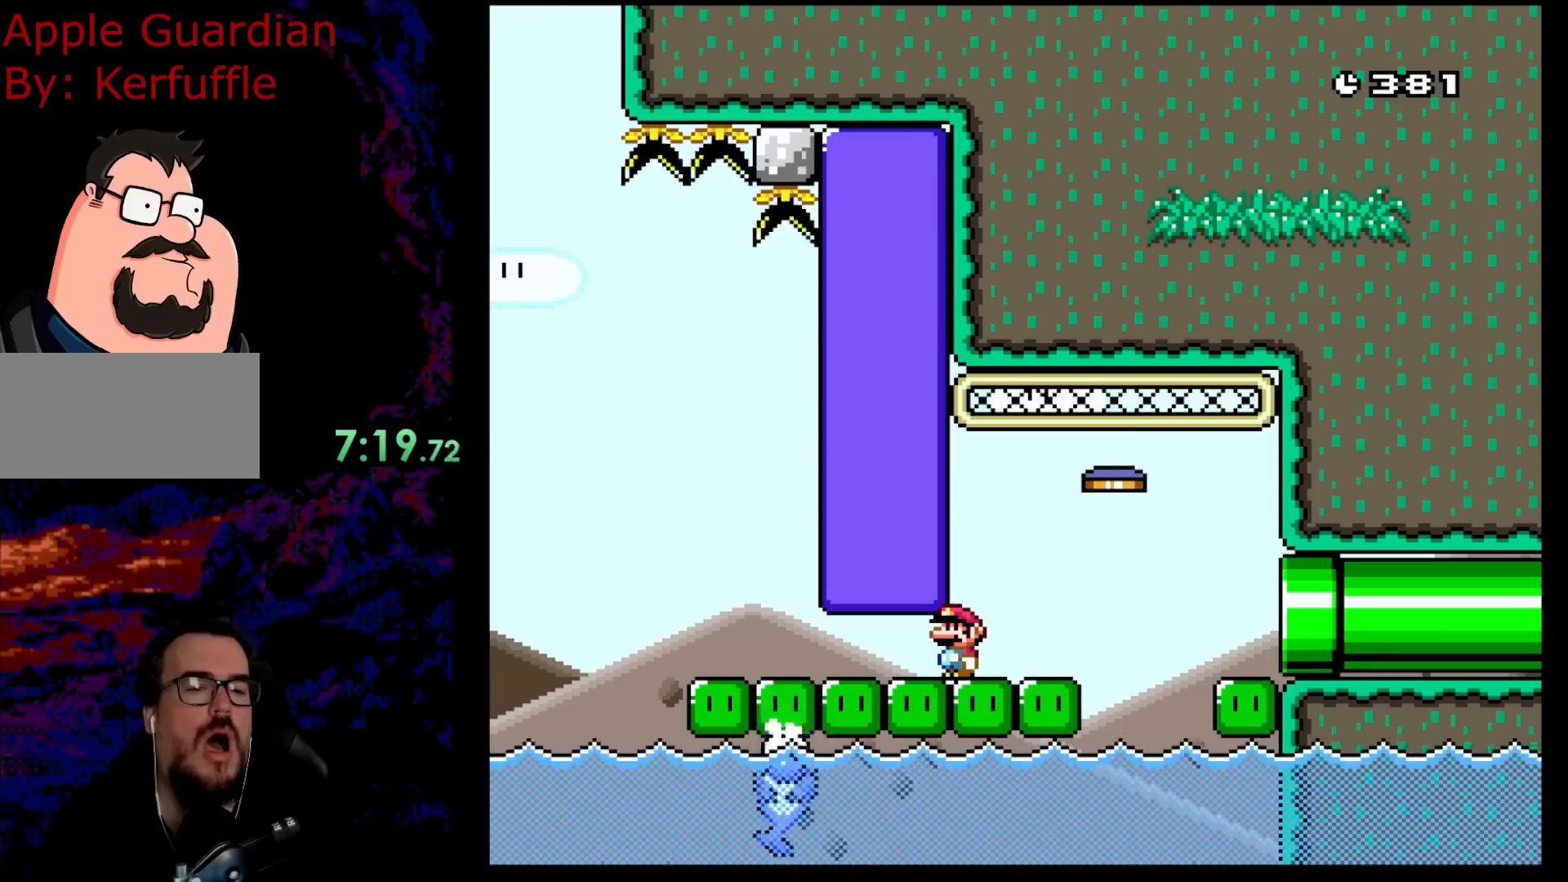
{"buttons": ["X"], "events": []}
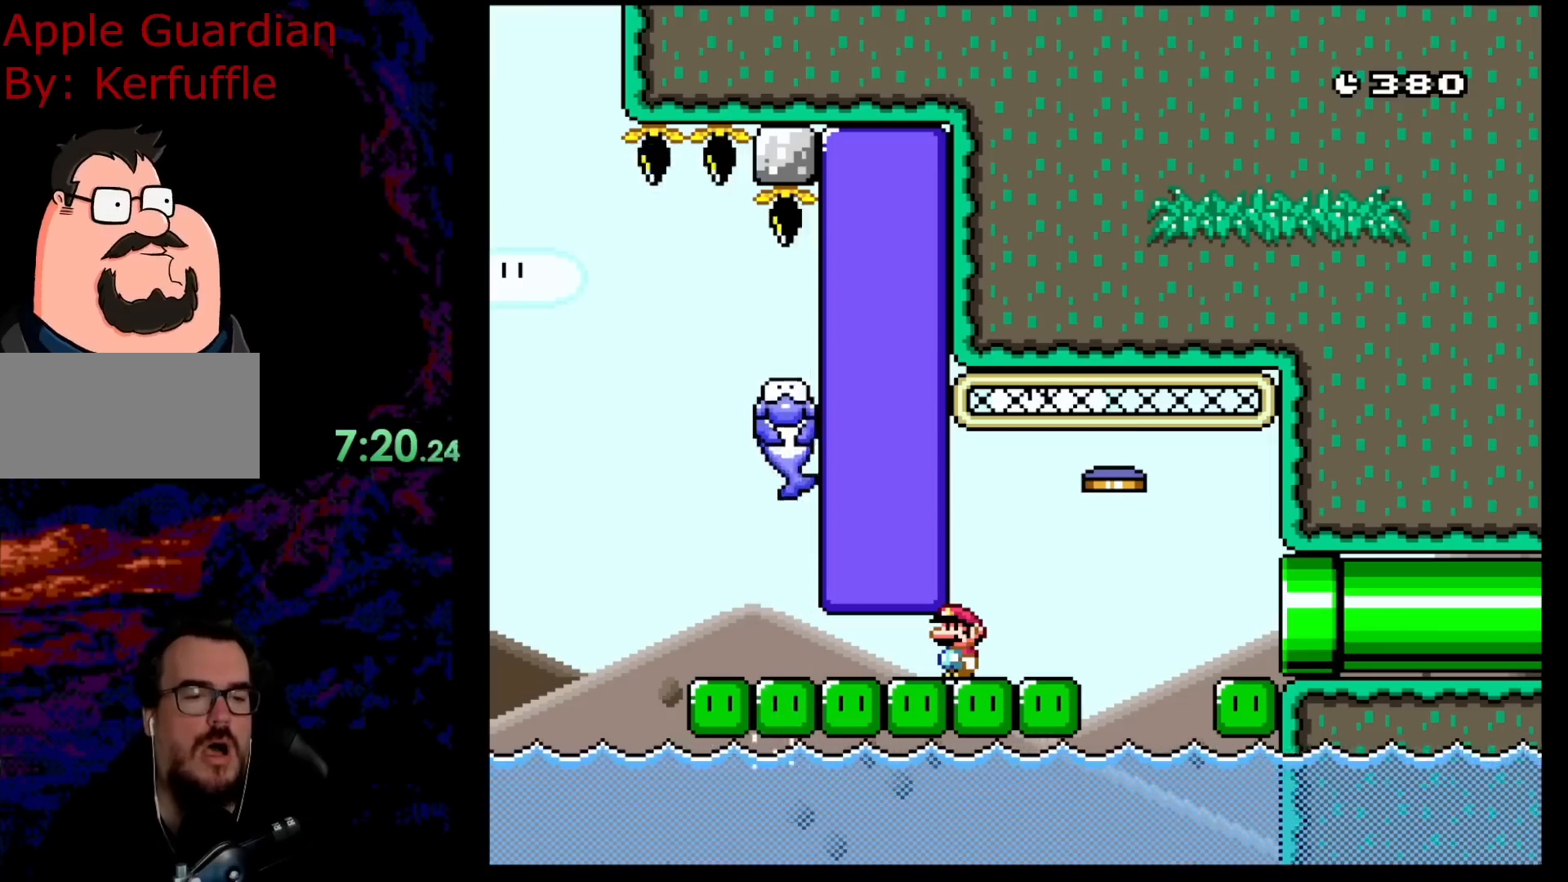
{"buttons": ["X"], "events": []}
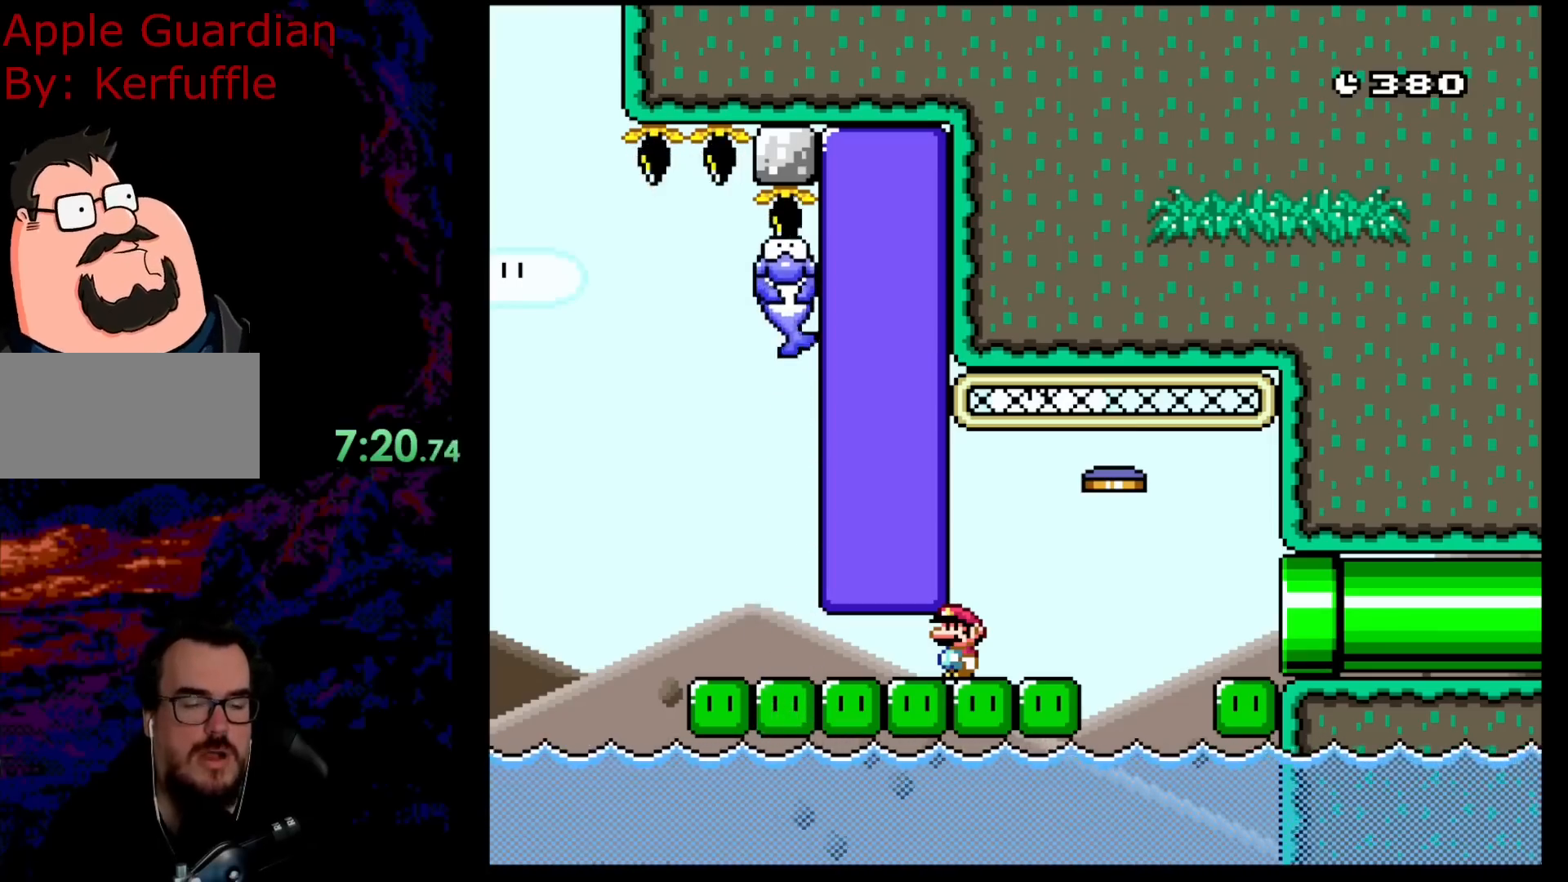
{"buttons": ["X", "DPAD_RIGHT"], "events": [[183, "DPAD_RIGHT", "down"], [300, "X", "up"], [367, "X", "down"], [433, "A", "down"], [500, "A", "up"]]}
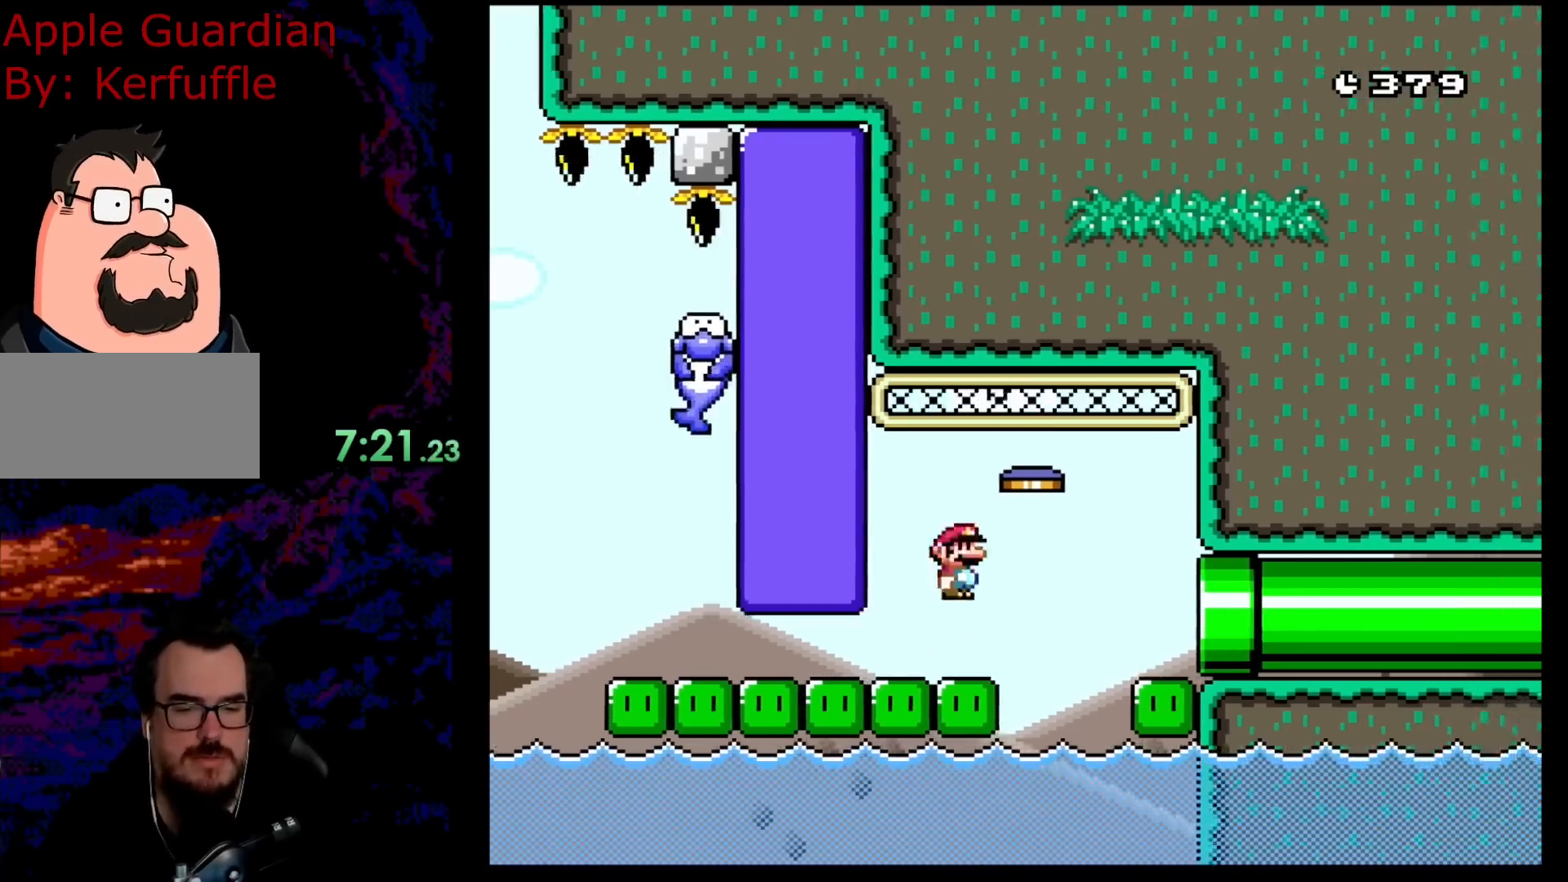
{"buttons": ["A", "X"], "events": [[183, "A", "down"], [300, "DPAD_RIGHT", "up"]]}
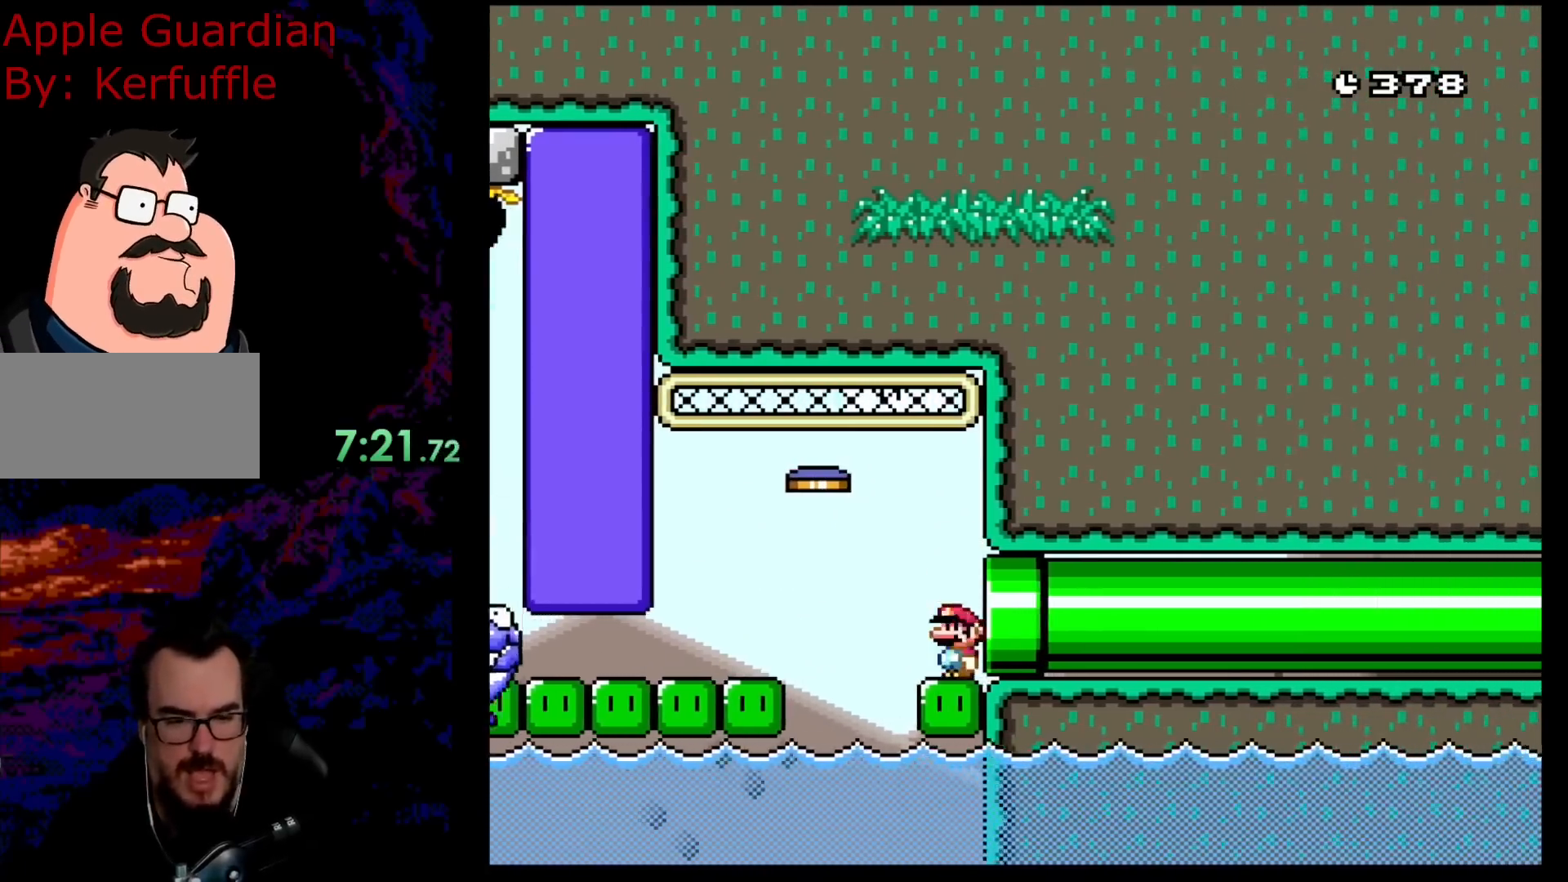
{"buttons": ["B", "Y"], "events": [[133, "DPAD_RIGHT", "down"], [300, "DPAD_RIGHT", "up"], [333, "A", "up"], [367, "X", "up"], [367, "Y", "down"], [450, "B", "down"]]}
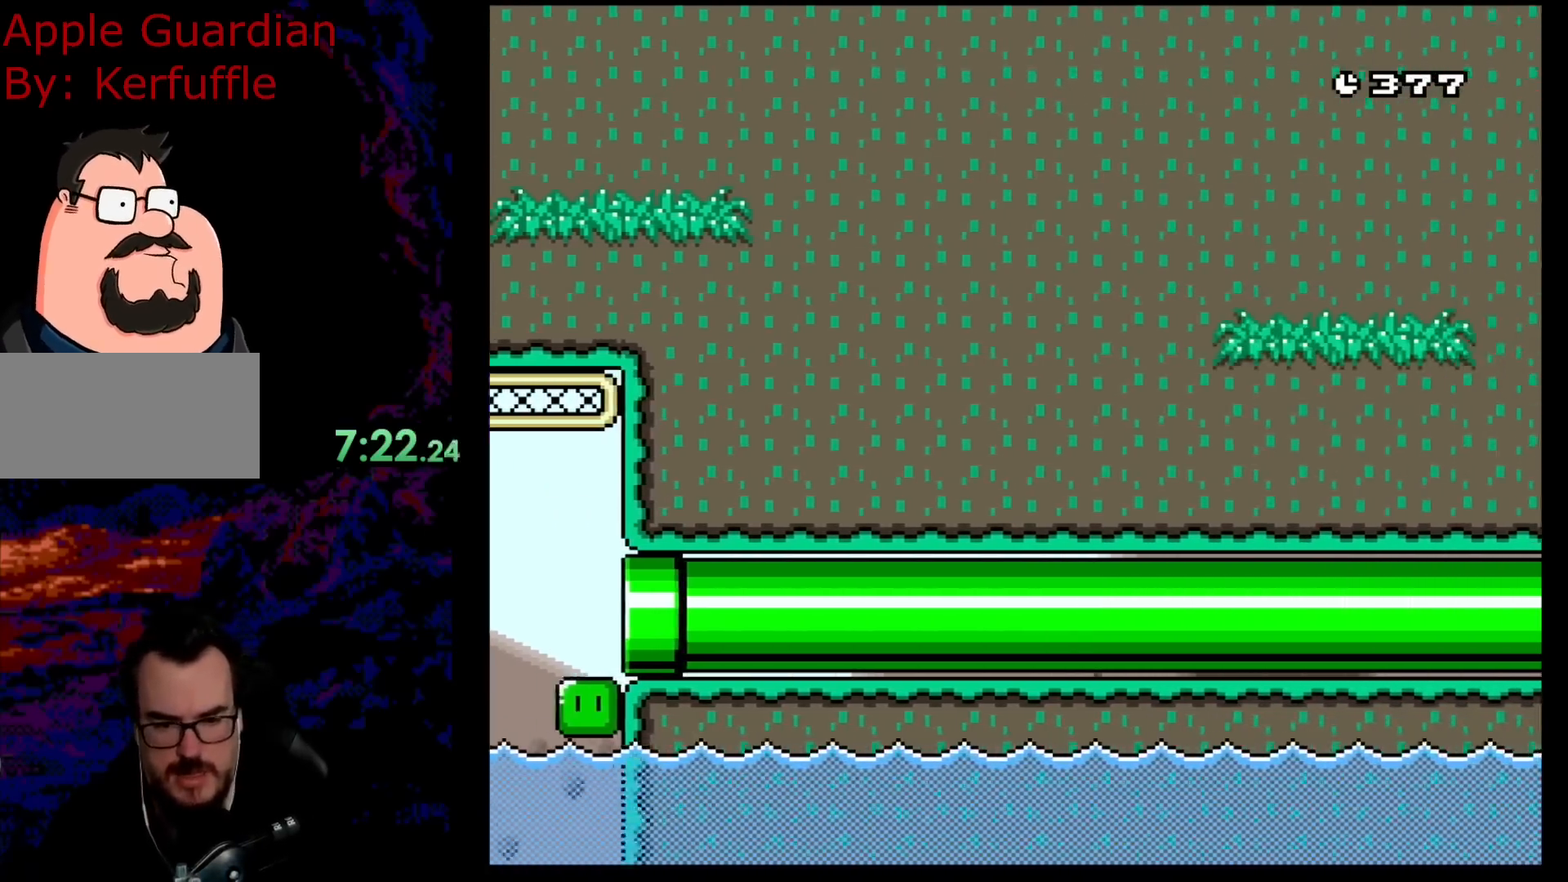
{"buttons": ["Y"], "events": [[500, "B", "up"]]}
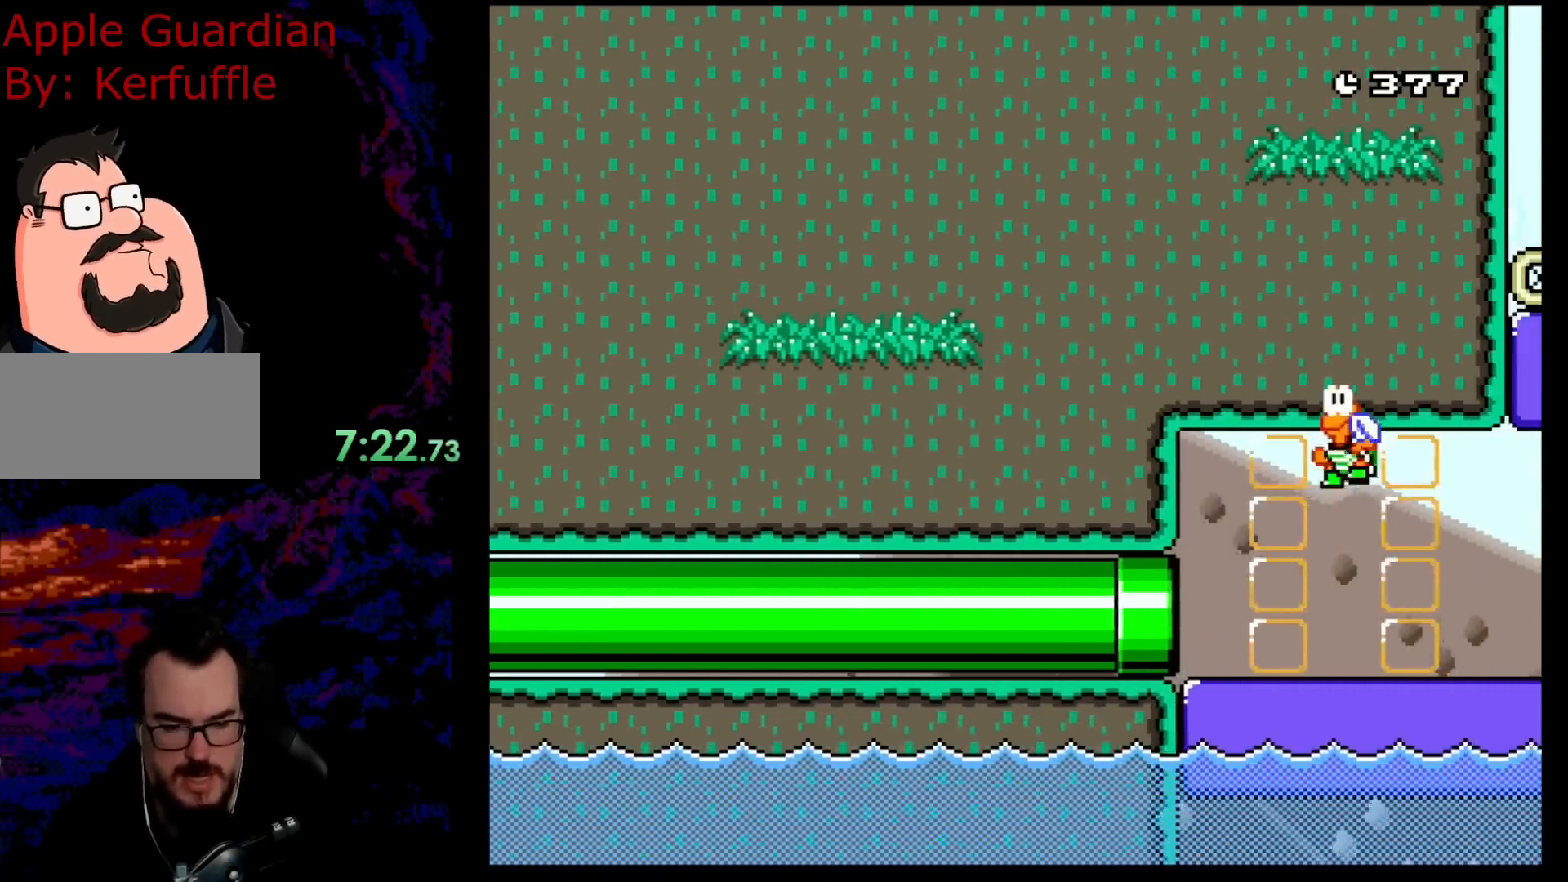
{"buttons": ["Y"], "events": []}
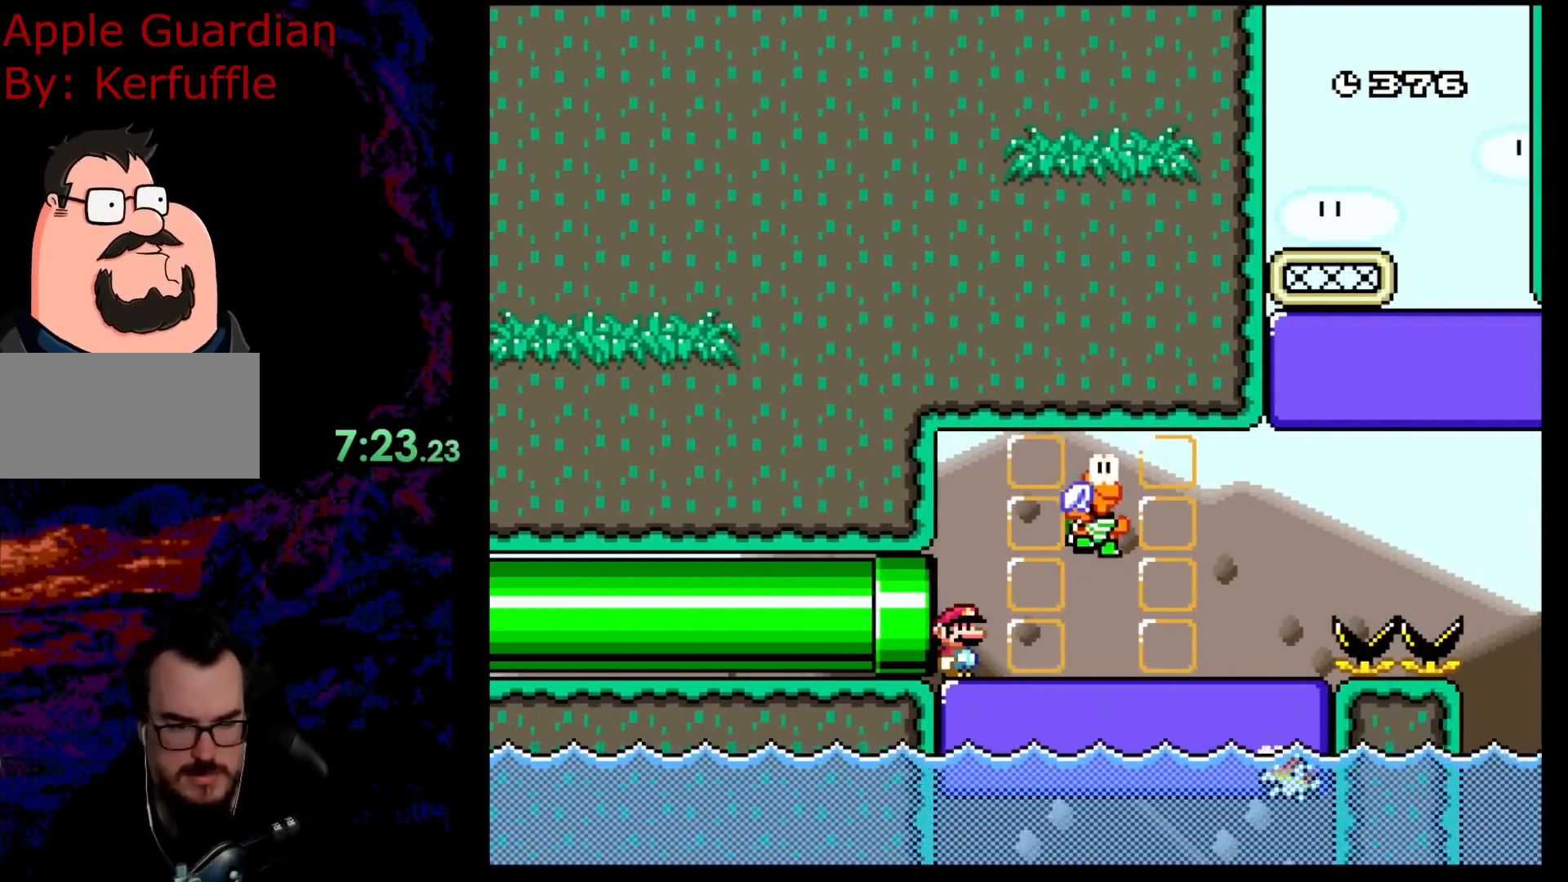
{"buttons": ["Y"], "events": []}
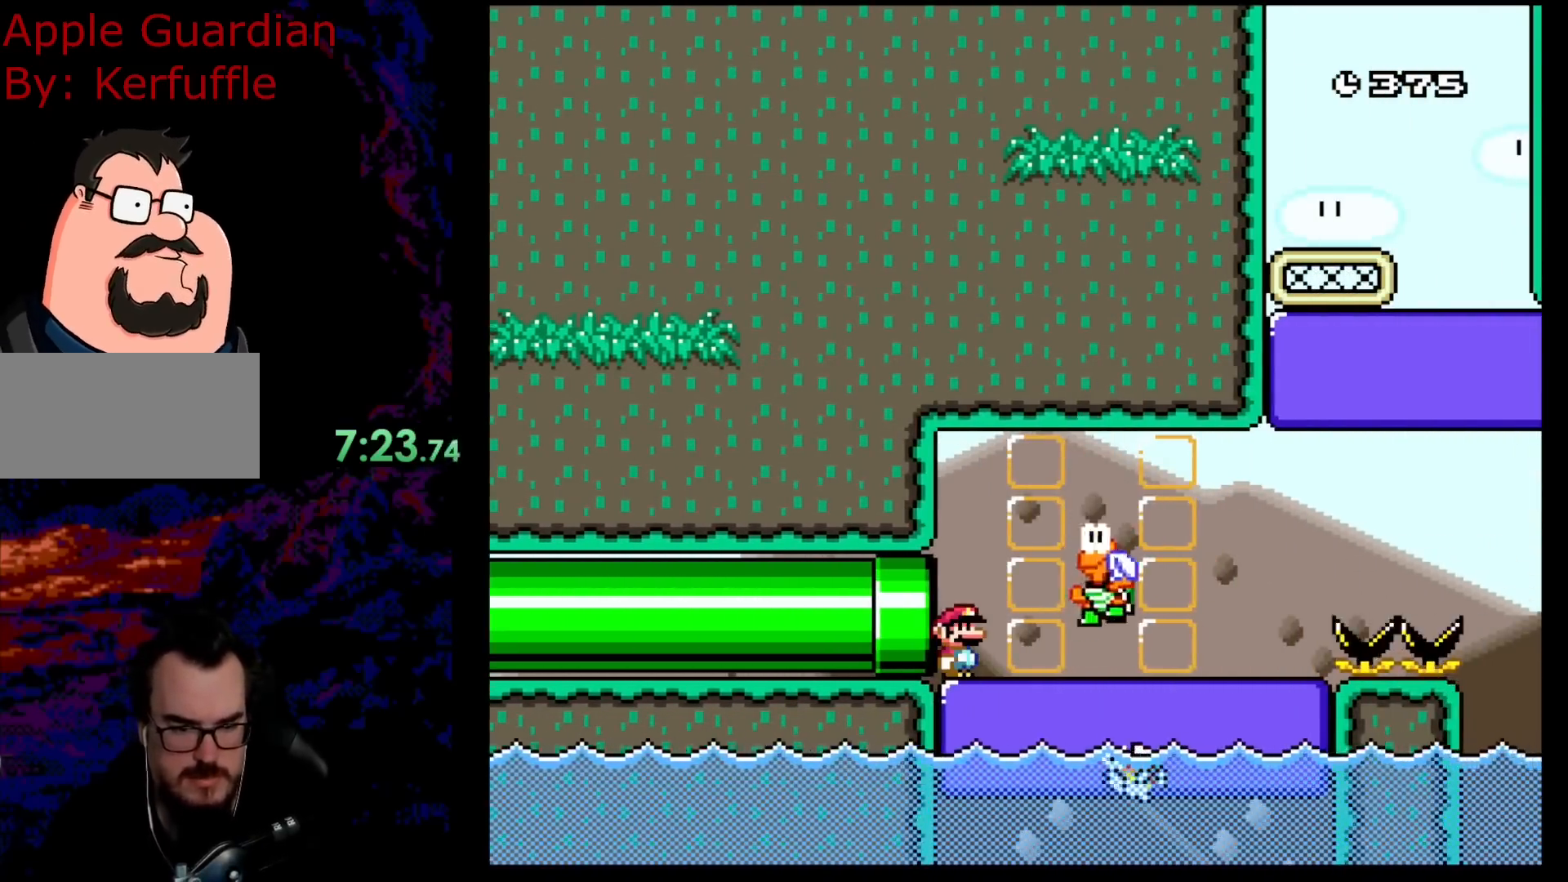
{"buttons": ["Y", "DPAD_LEFT"], "events": [[267, "DPAD_RIGHT", "down"], [483, "DPAD_RIGHT", "up"], [500, "DPAD_LEFT", "down"]]}
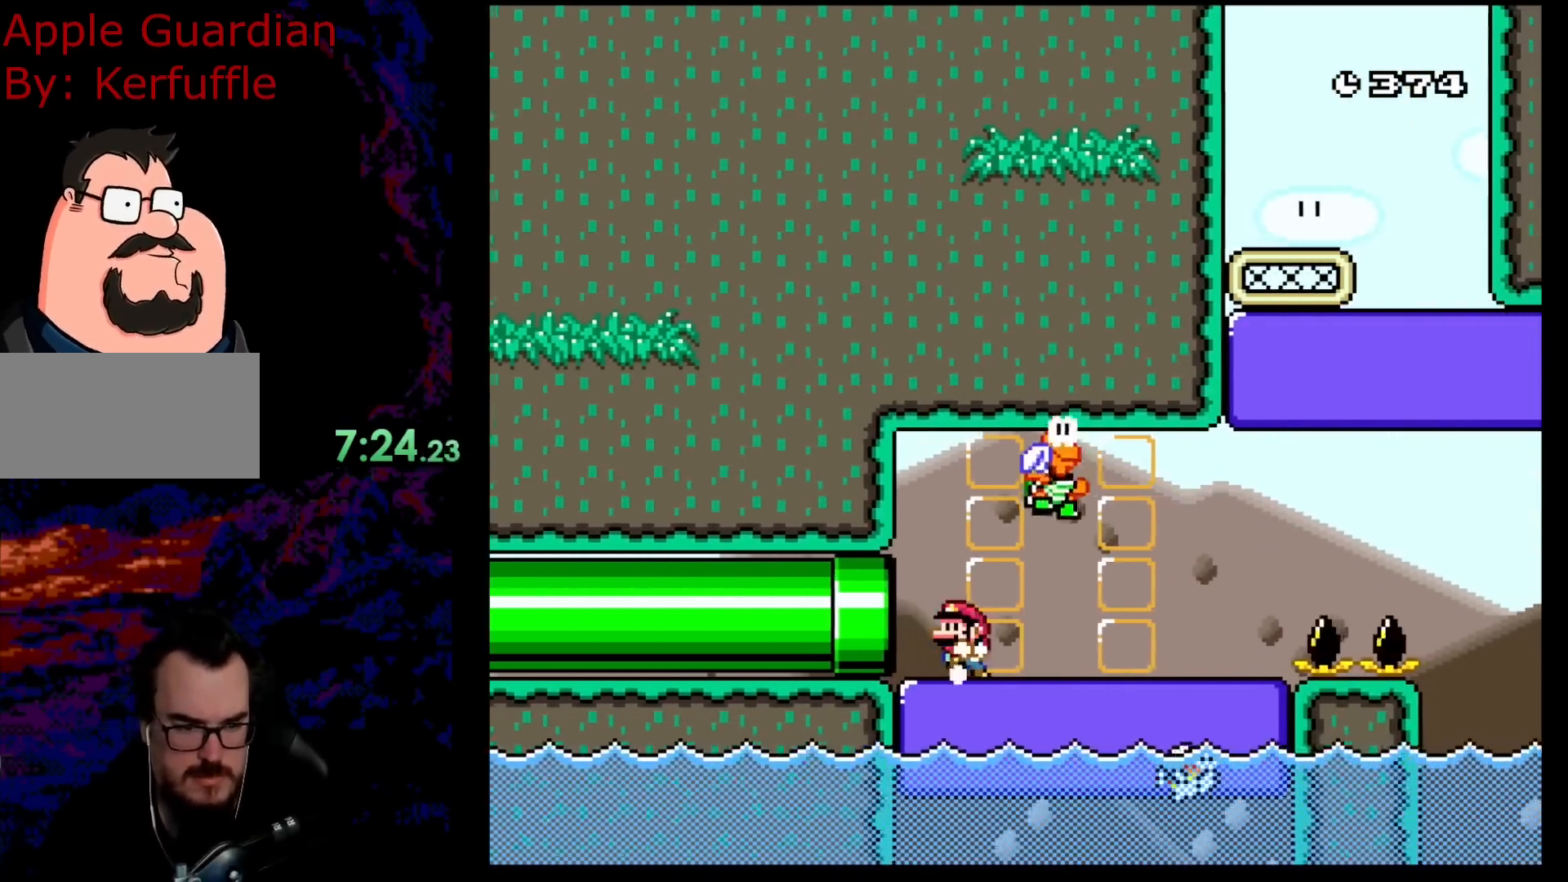
{"buttons": ["Y"], "events": [[250, "DPAD_LEFT", "up"]]}
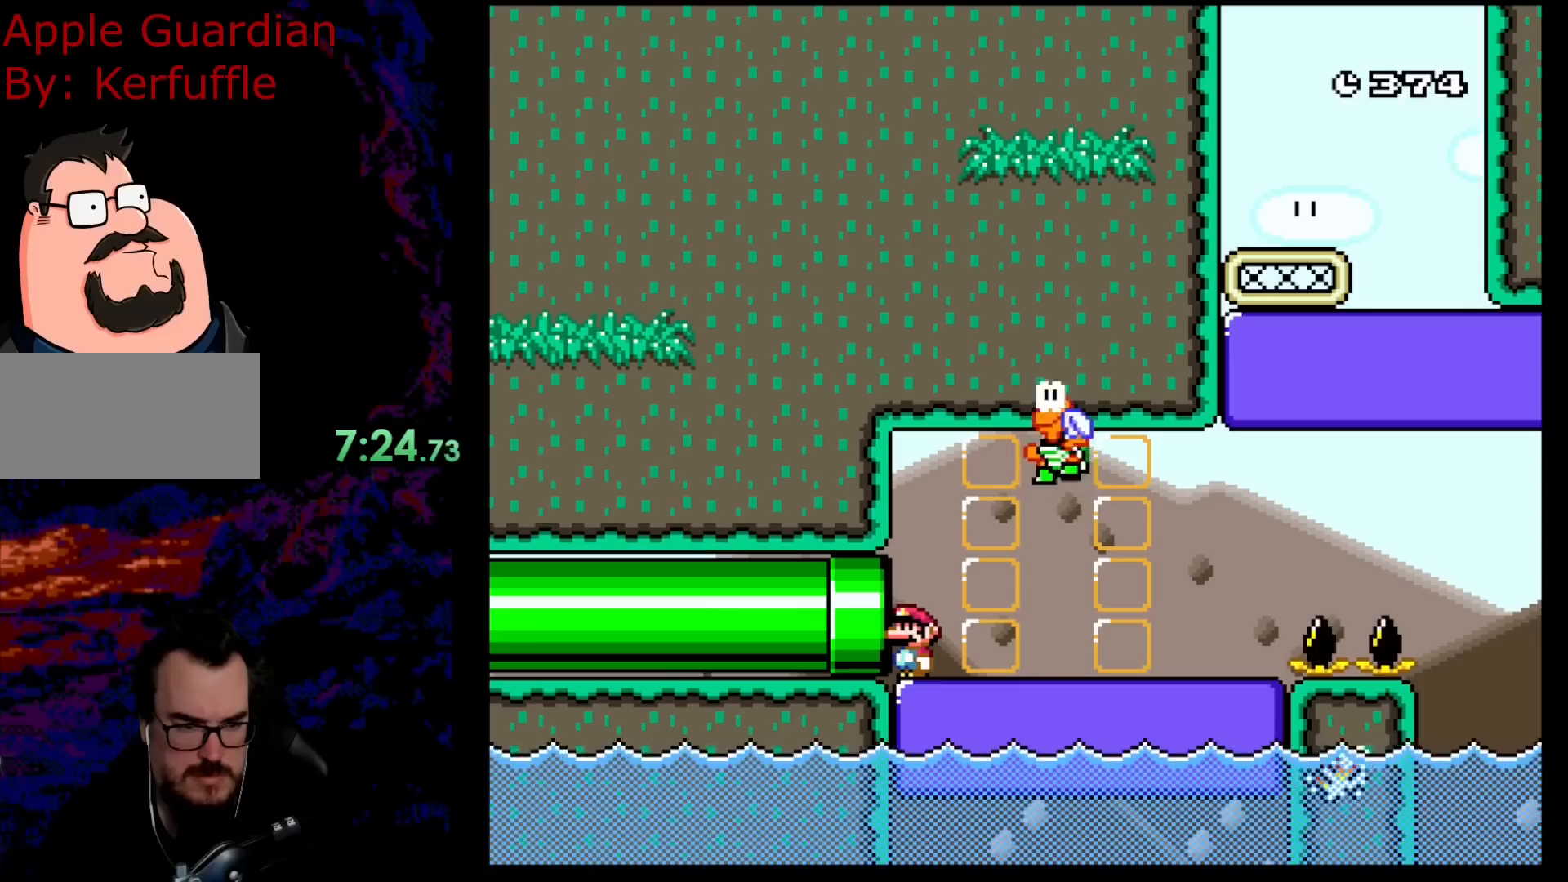
{"buttons": ["Y"], "events": []}
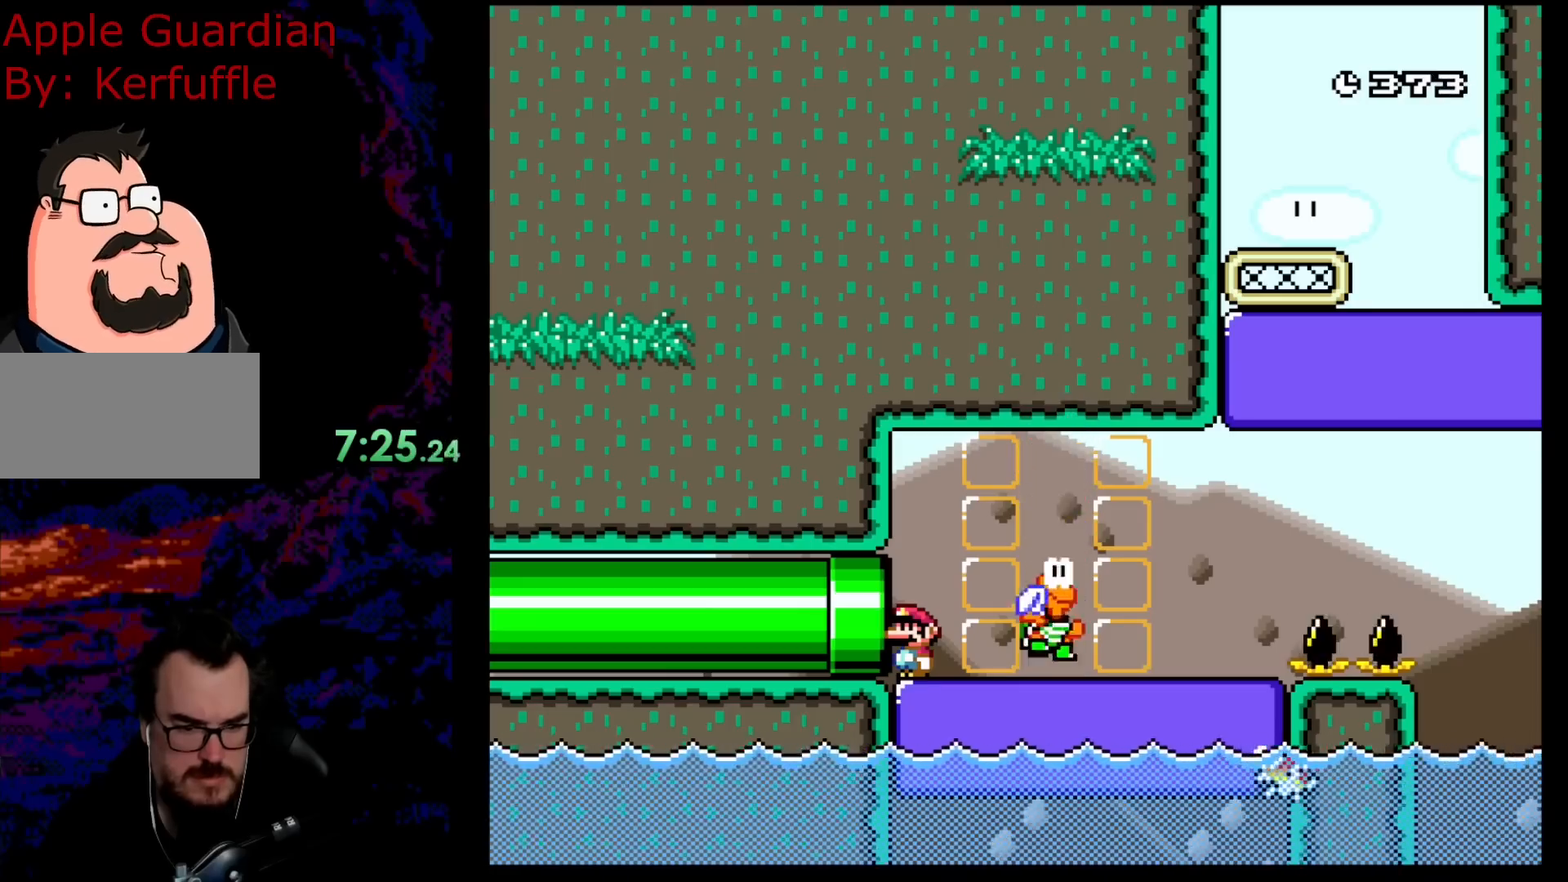
{"buttons": ["B", "Y"], "events": [[383, "B", "down"]]}
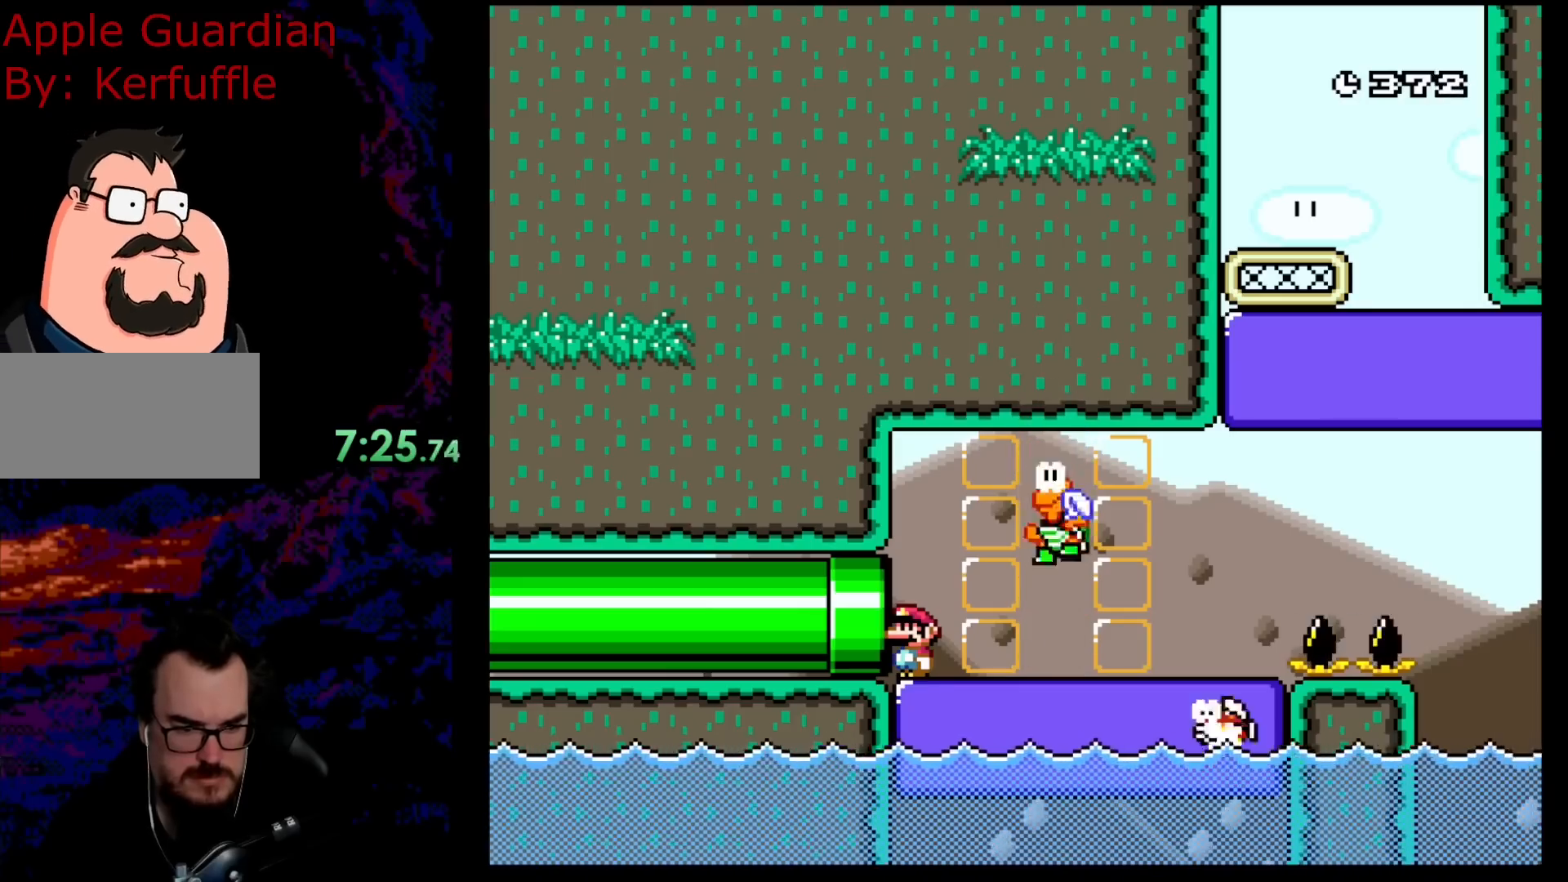
{"buttons": ["B", "Y"], "events": []}
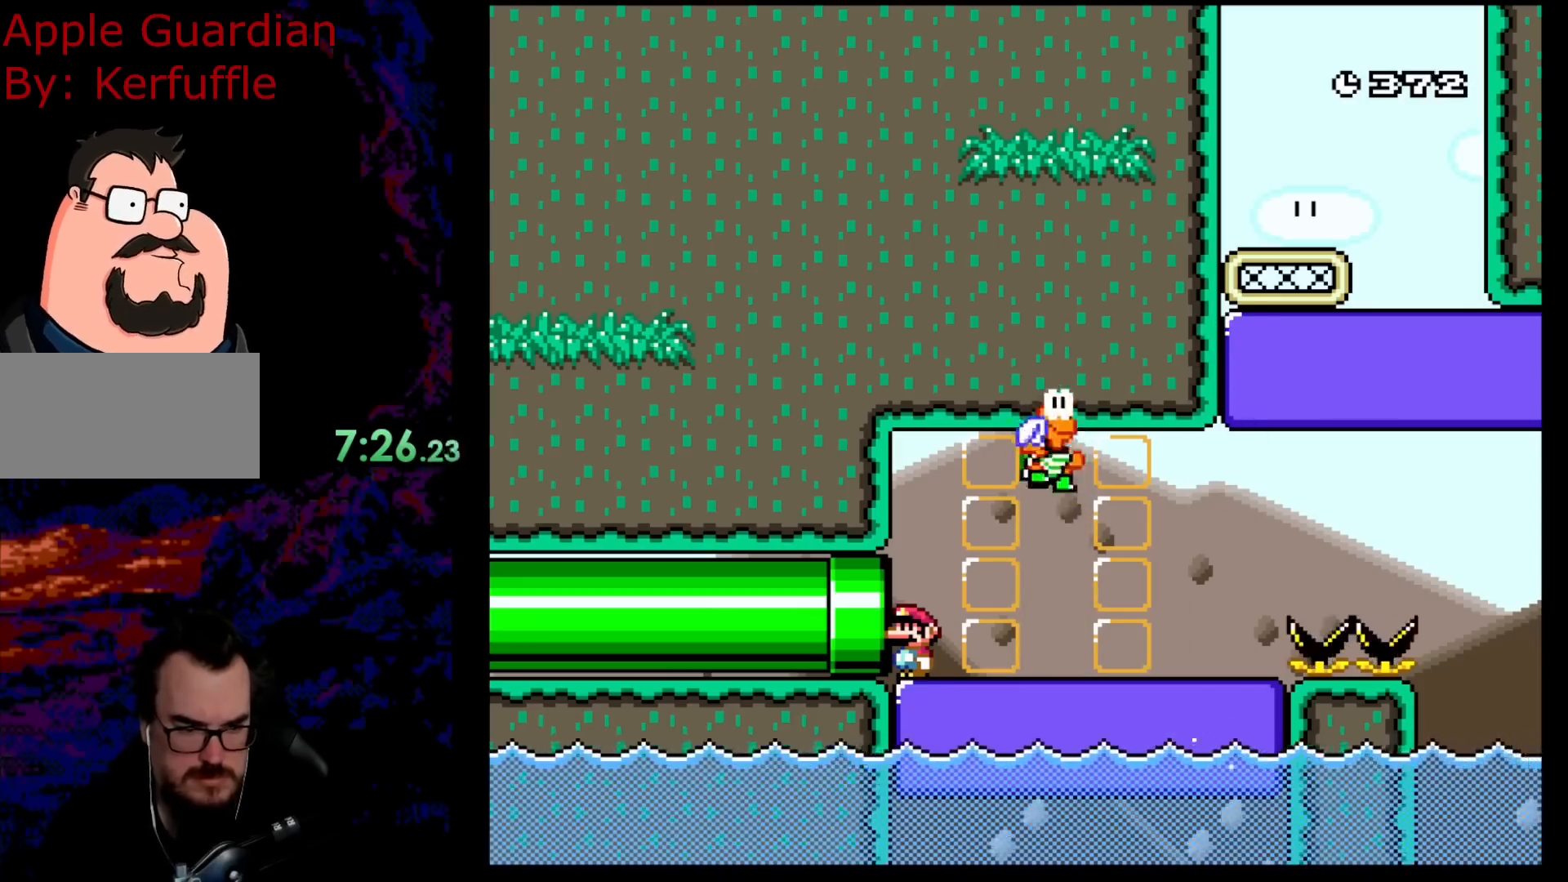
{"buttons": ["B", "Y"], "events": []}
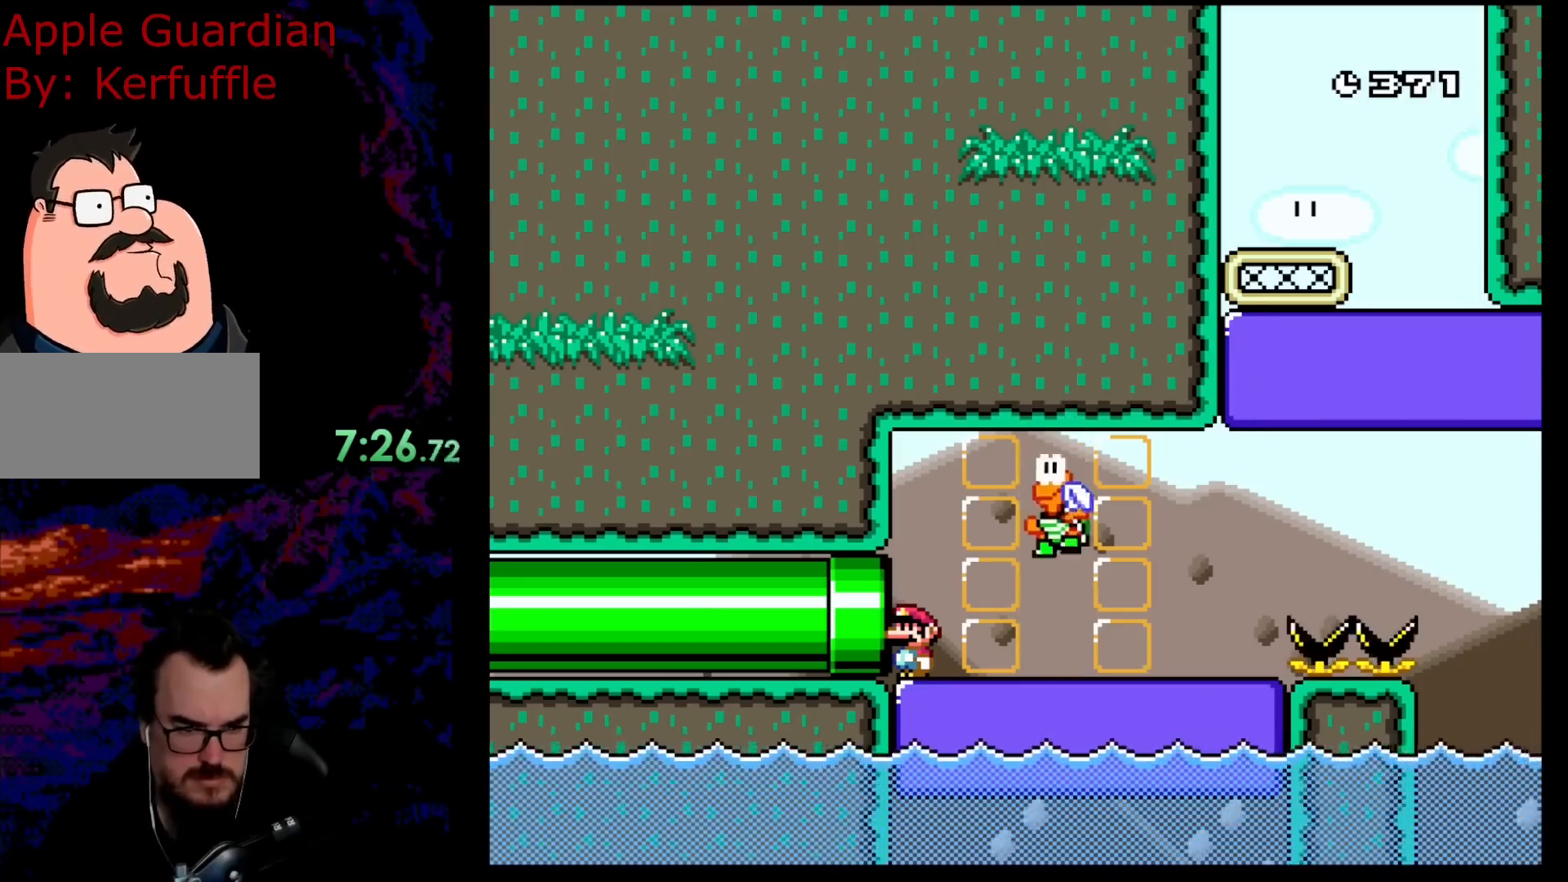
{"buttons": ["B", "Y"], "events": []}
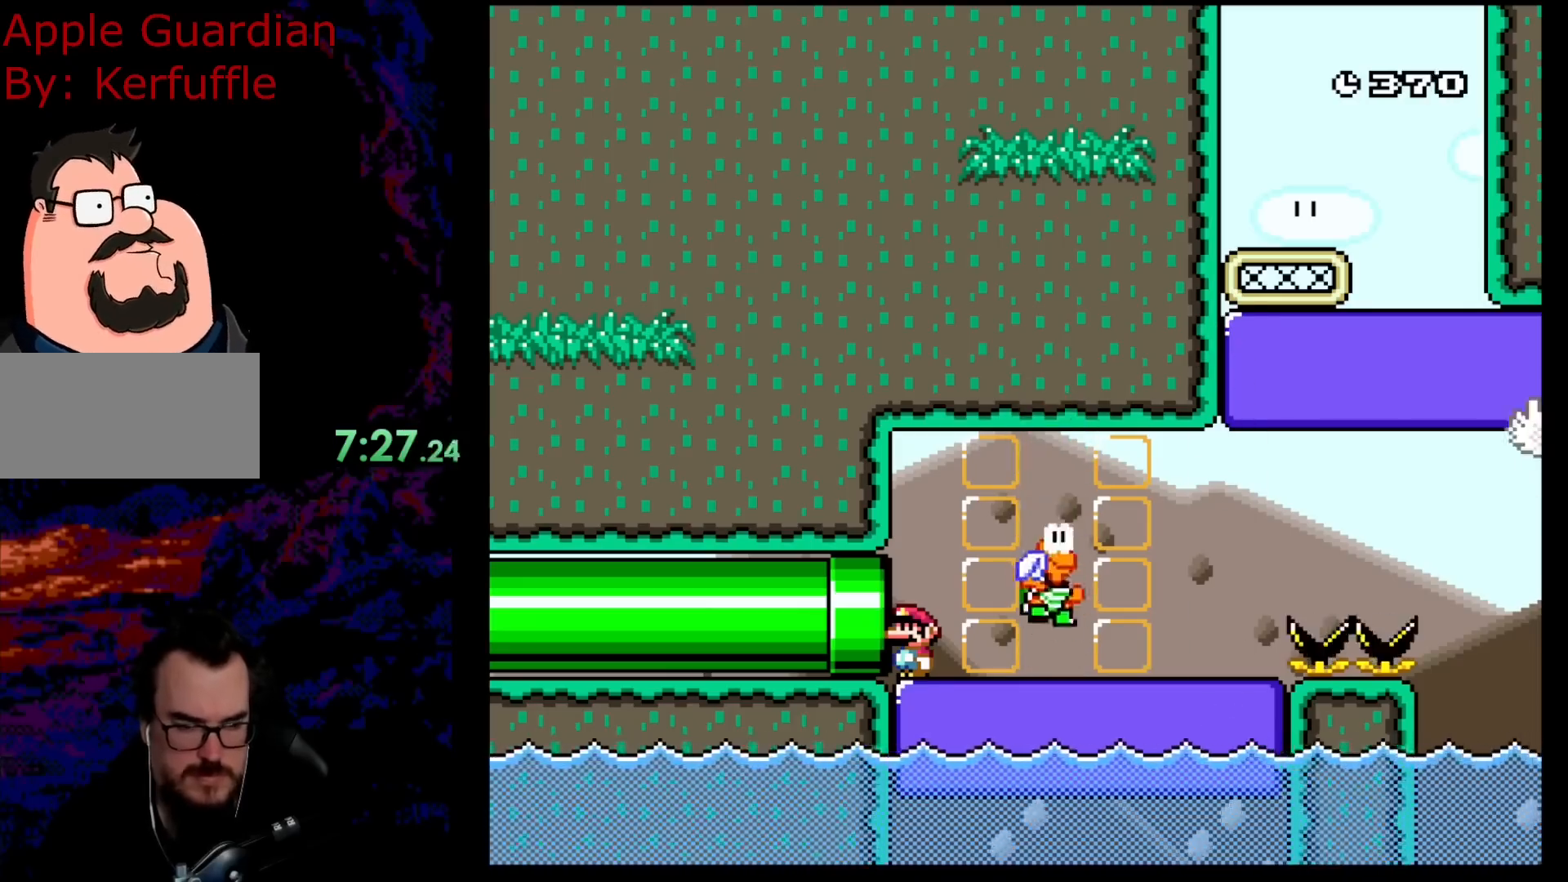
{"buttons": ["B", "Y"], "events": []}
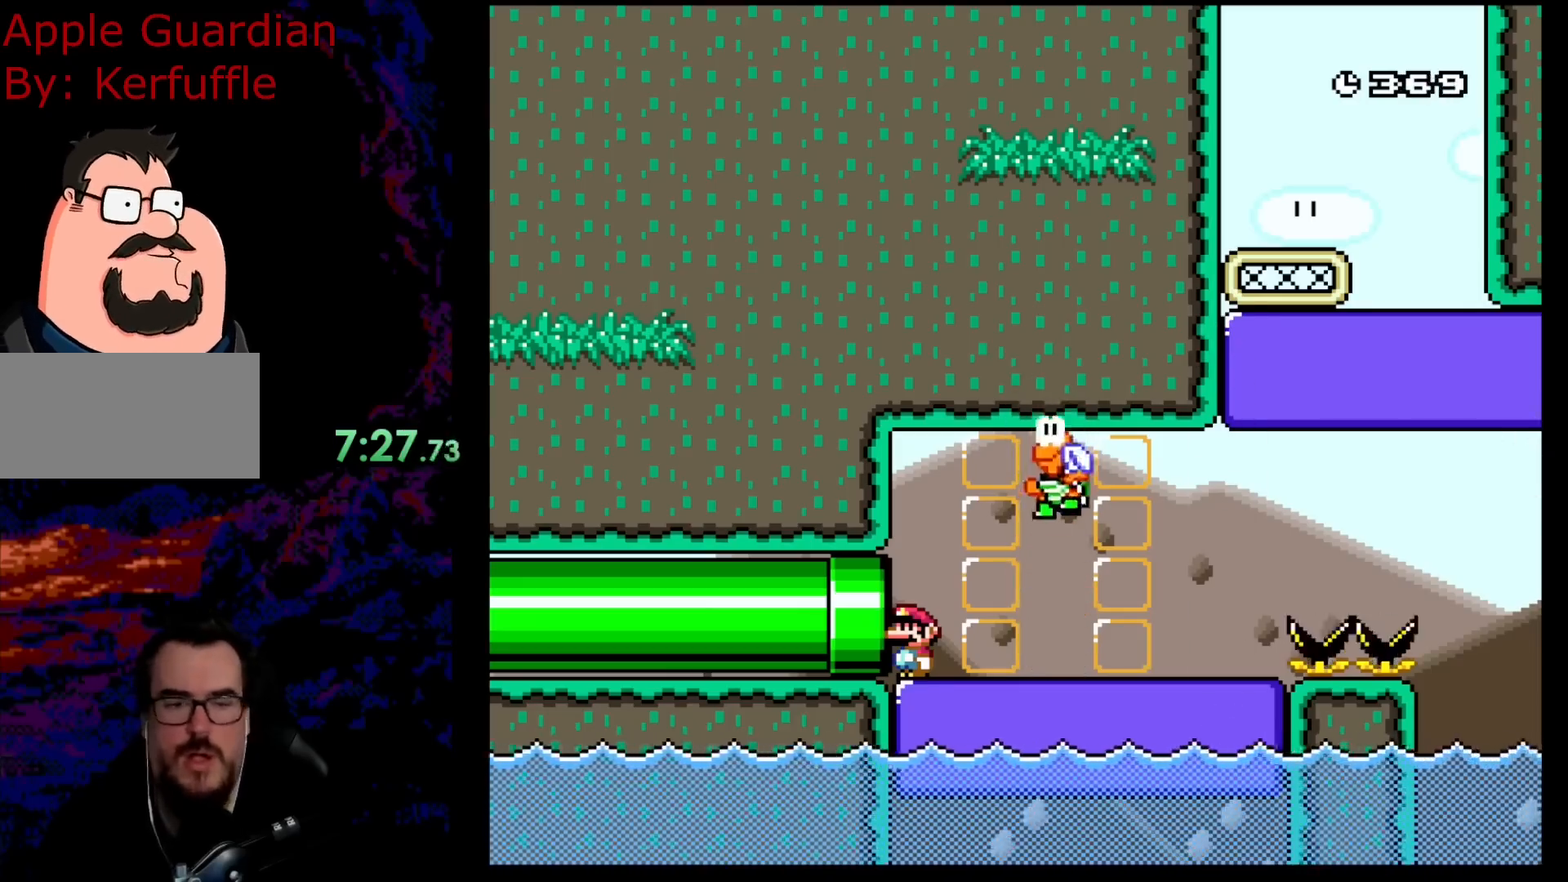
{"buttons": ["B", "Y"], "events": []}
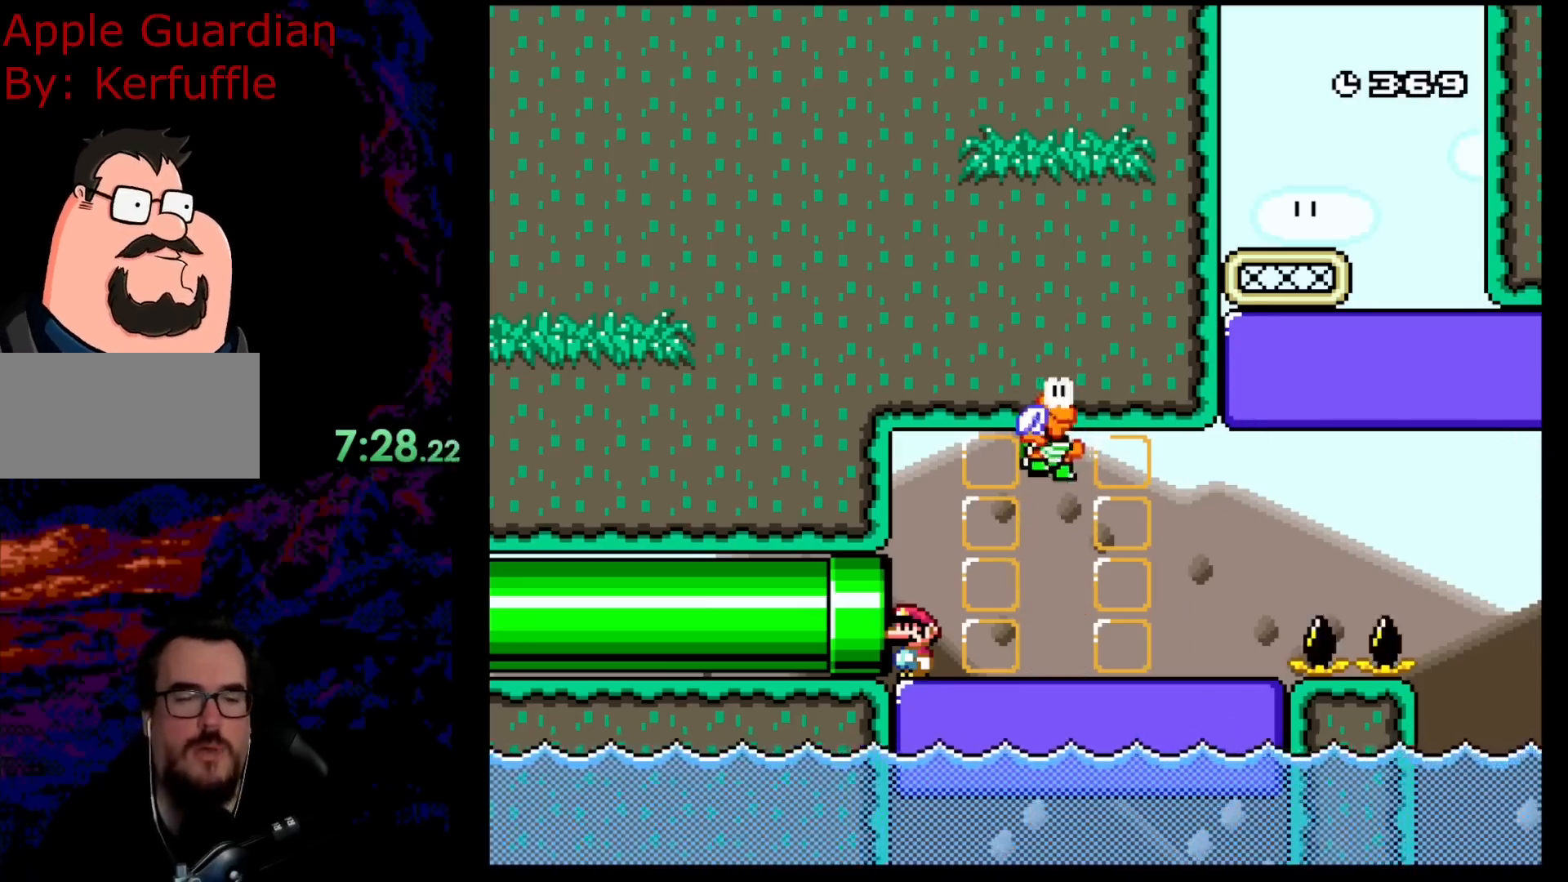
{"buttons": ["B", "Y", "DPAD_RIGHT"], "events": [[333, "DPAD_RIGHT", "down"]]}
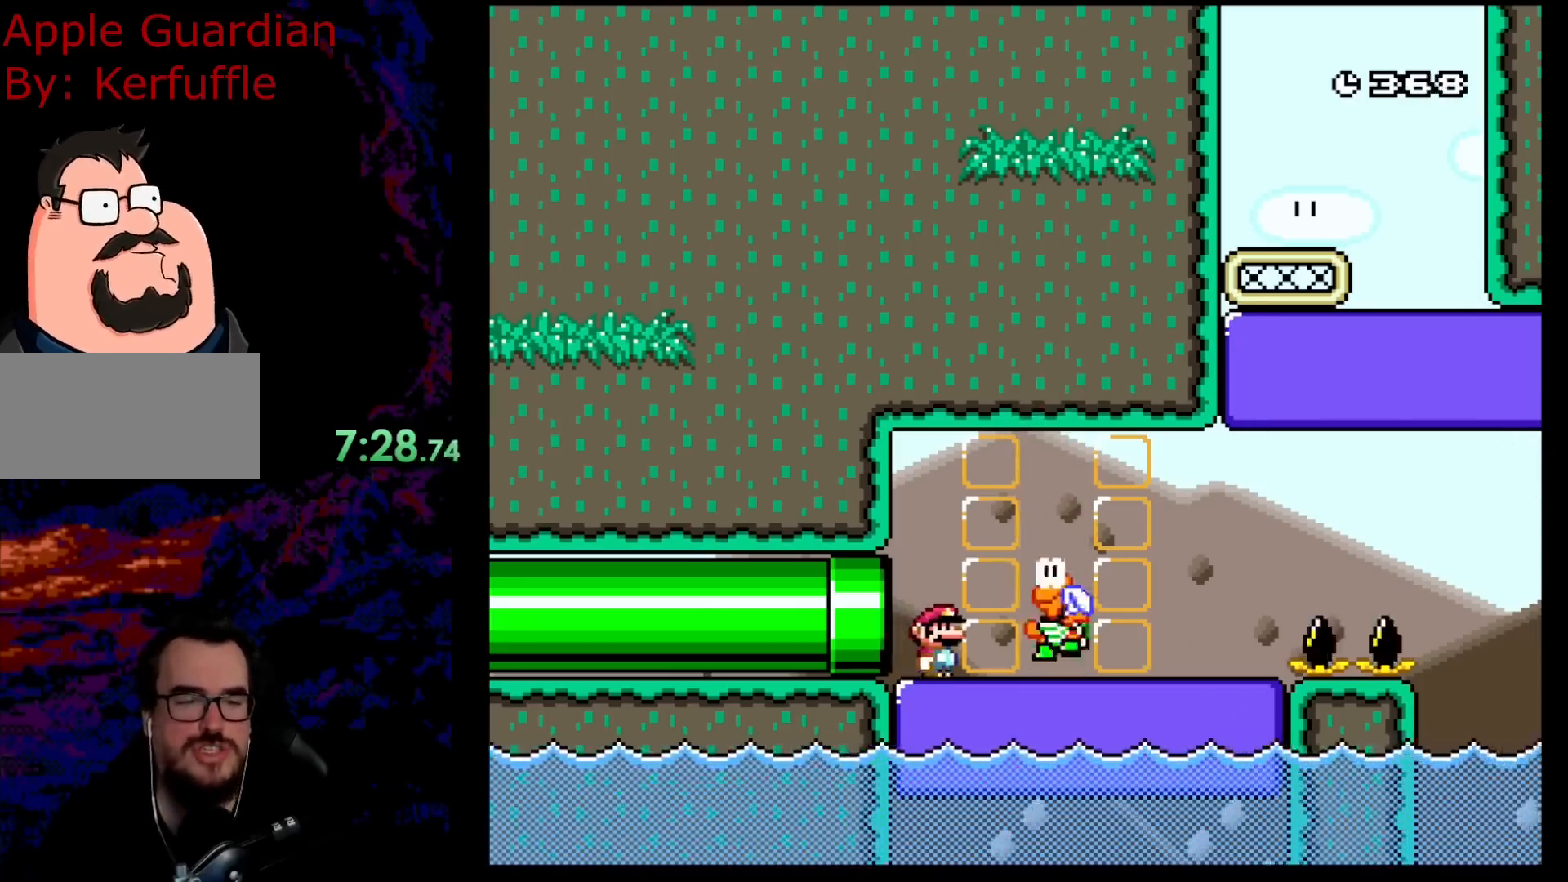
{"buttons": ["B", "Y", "DPAD_RIGHT"], "events": []}
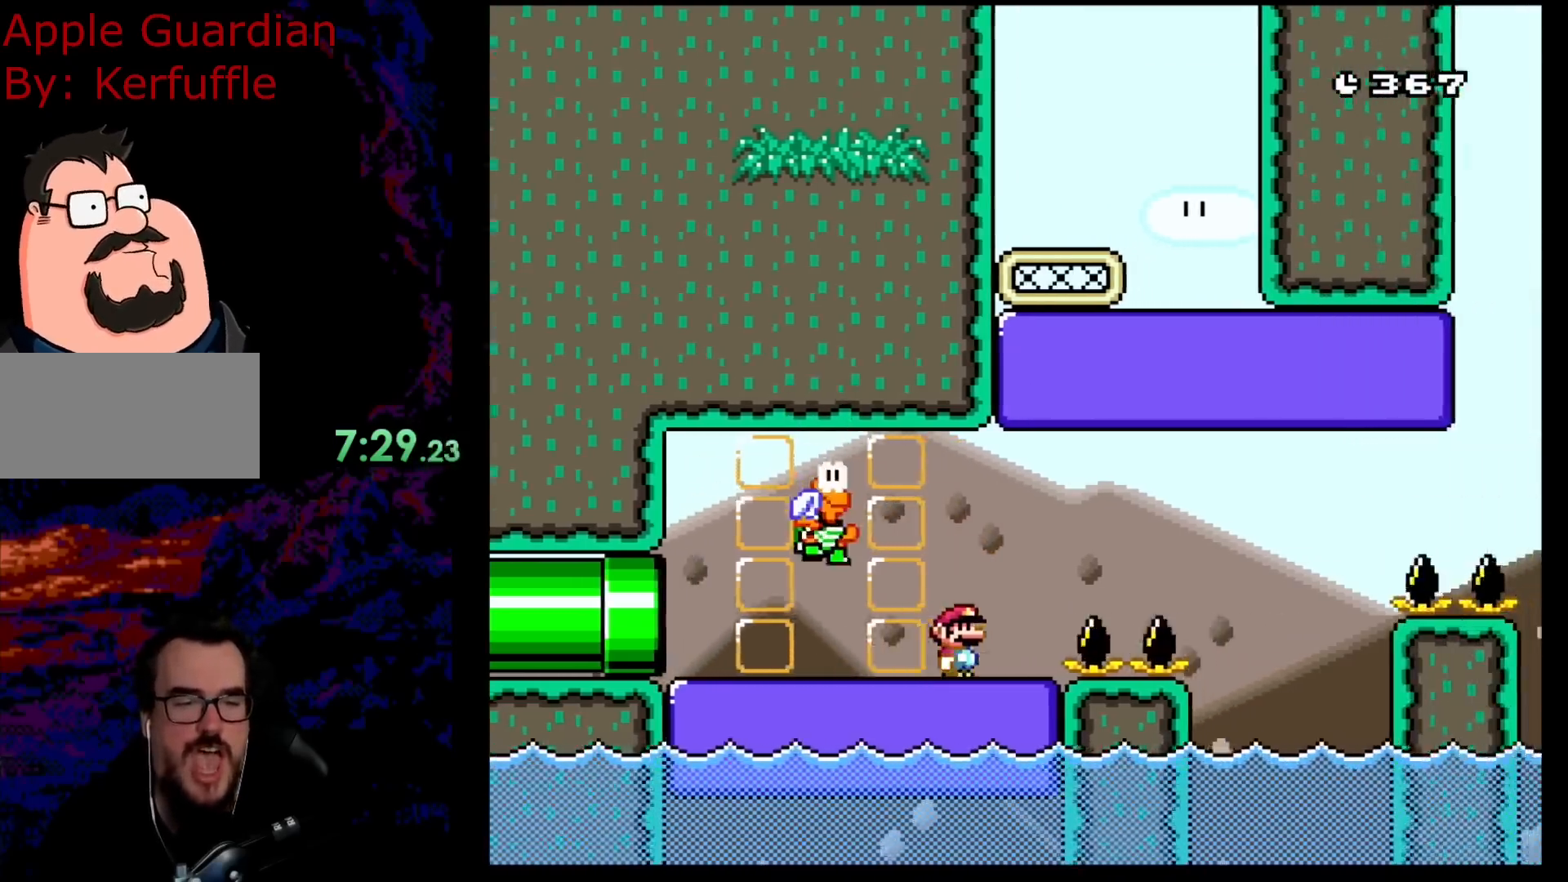
{"buttons": ["B", "Y"], "events": [[33, "DPAD_RIGHT", "up"], [50, "DPAD_LEFT", "down"], [183, "DPAD_LEFT", "up"]]}
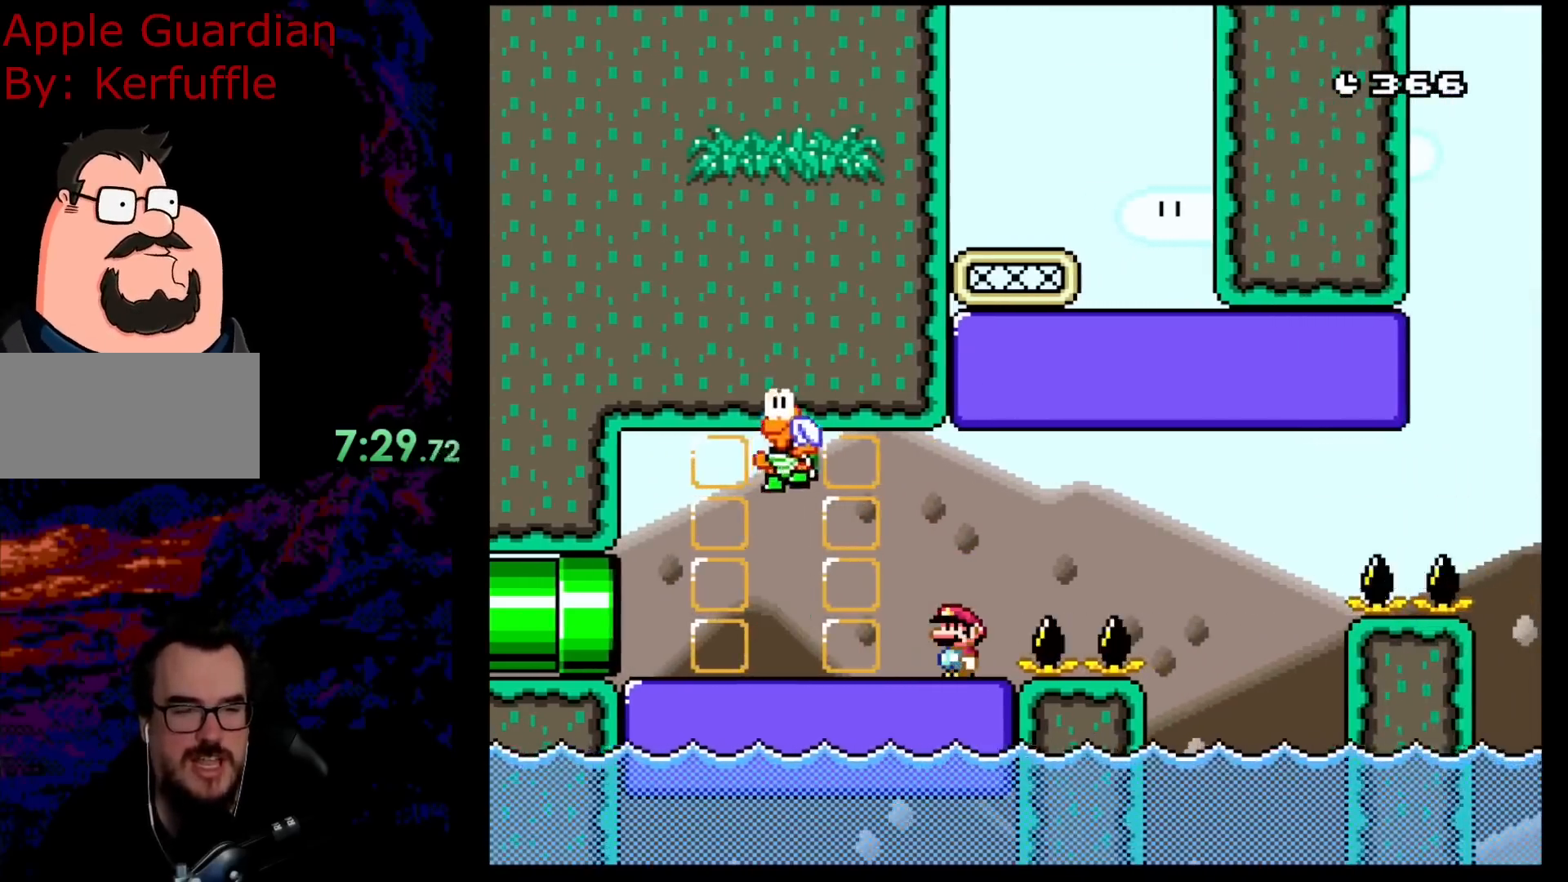
{"buttons": ["B", "Y", "DPAD_UP"], "events": [[283, "DPAD_RIGHT", "down"], [367, "DPAD_RIGHT", "up"], [483, "DPAD_UP", "down"]]}
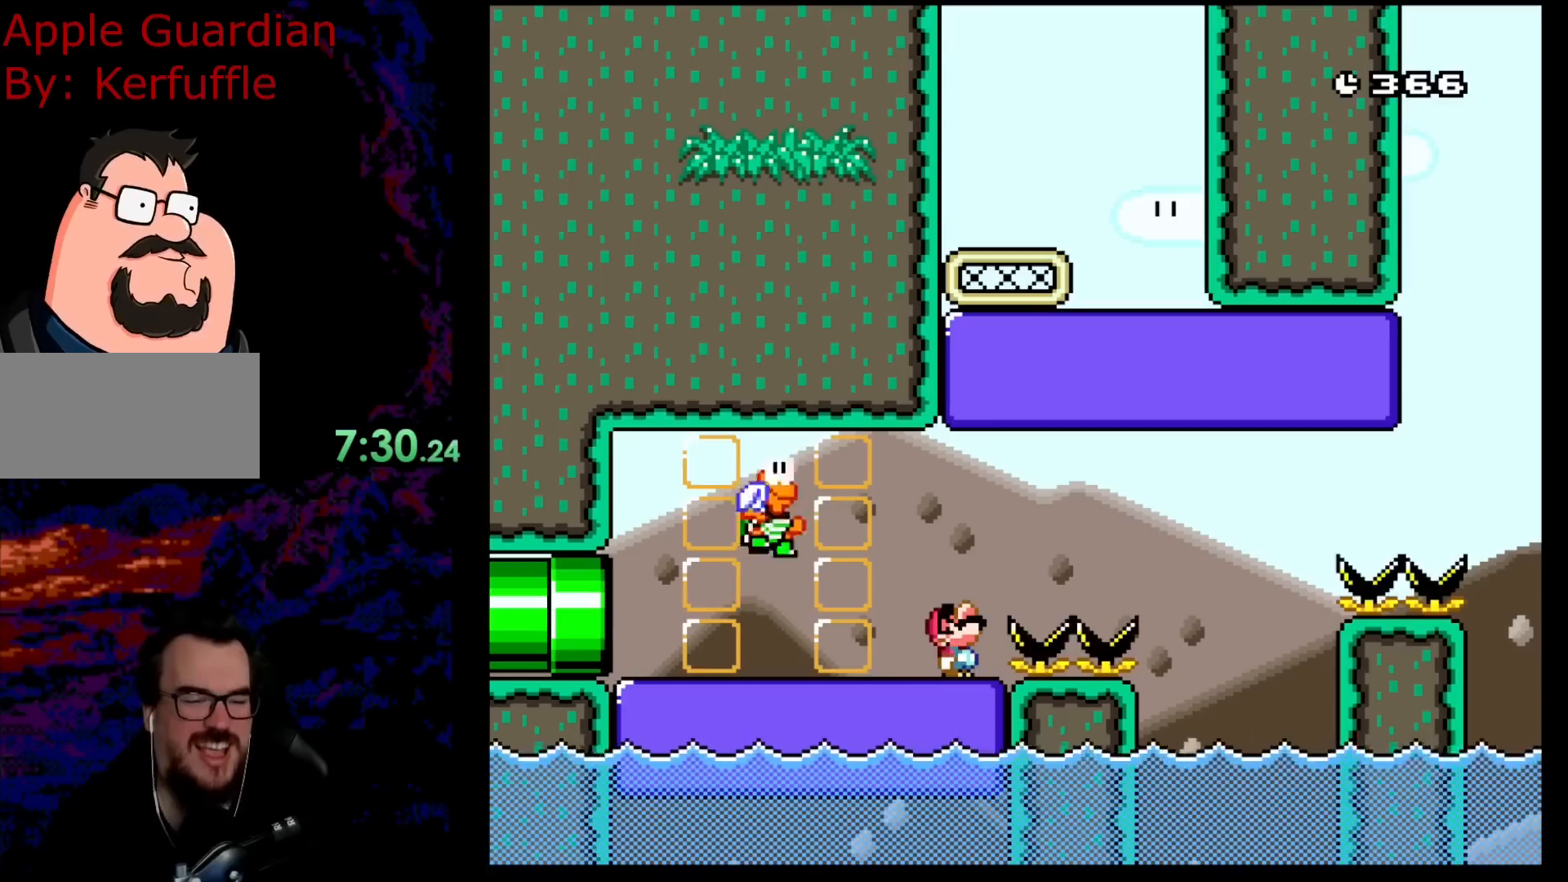
{"buttons": ["B", "Y", "DPAD_UP"], "events": []}